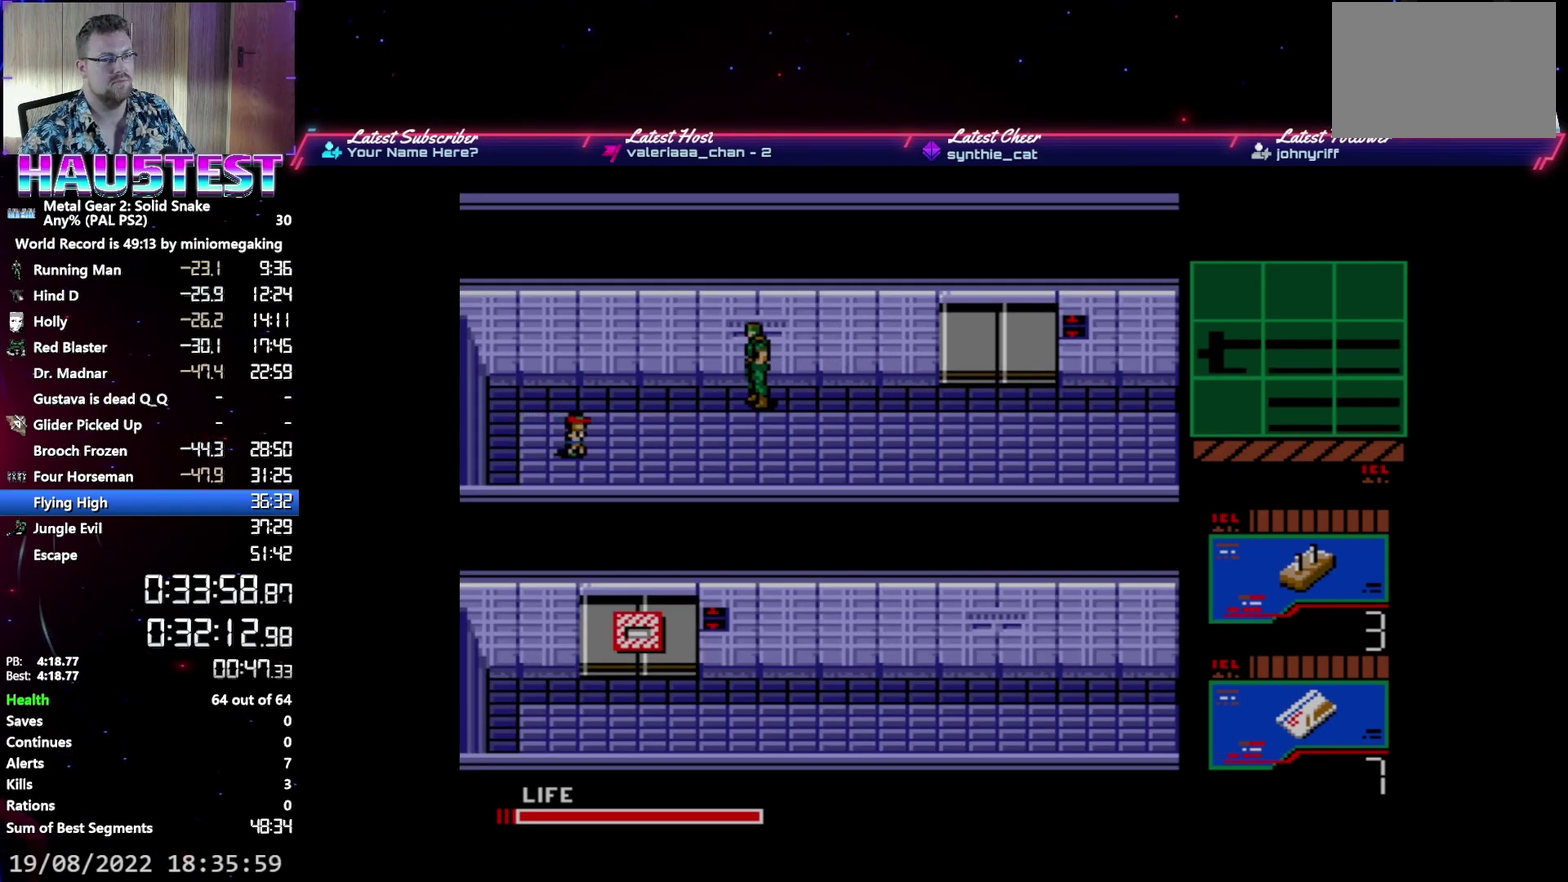
Gameplay with a controller (Xbox layout); each line is a JSON object with the inputs held at the frame after it. "events" lists button and stick changes between this image and that frame as [ms after this image, input, new state], when the widget could be followed in between. Not read: L3 R3 left_stick right_stick.
{"buttons": ["DPAD_LEFT"], "events": []}
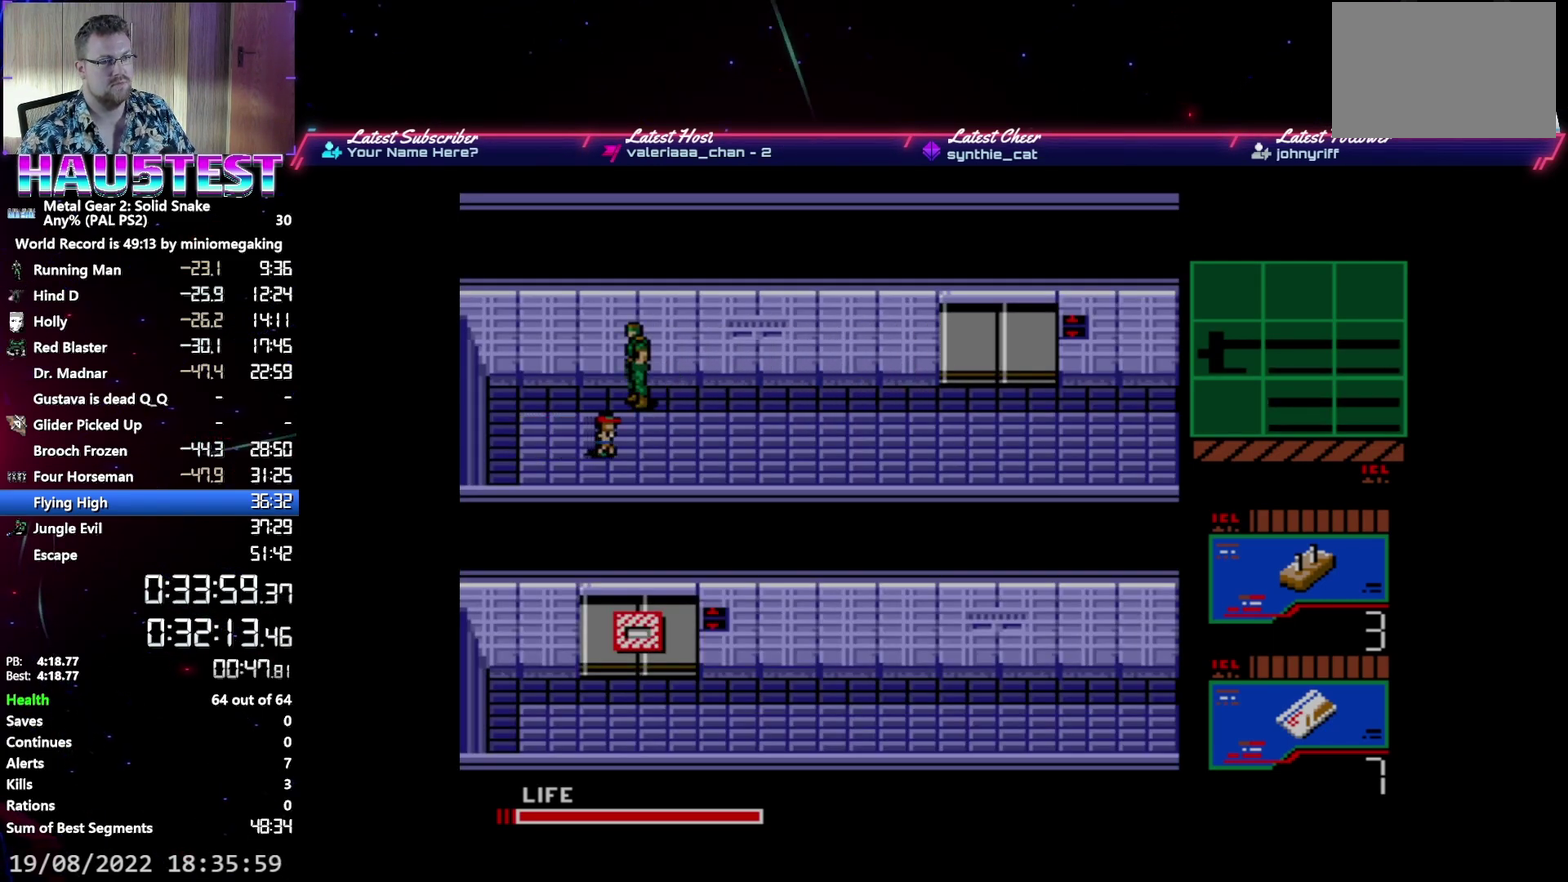
{"buttons": ["DPAD_LEFT"], "events": []}
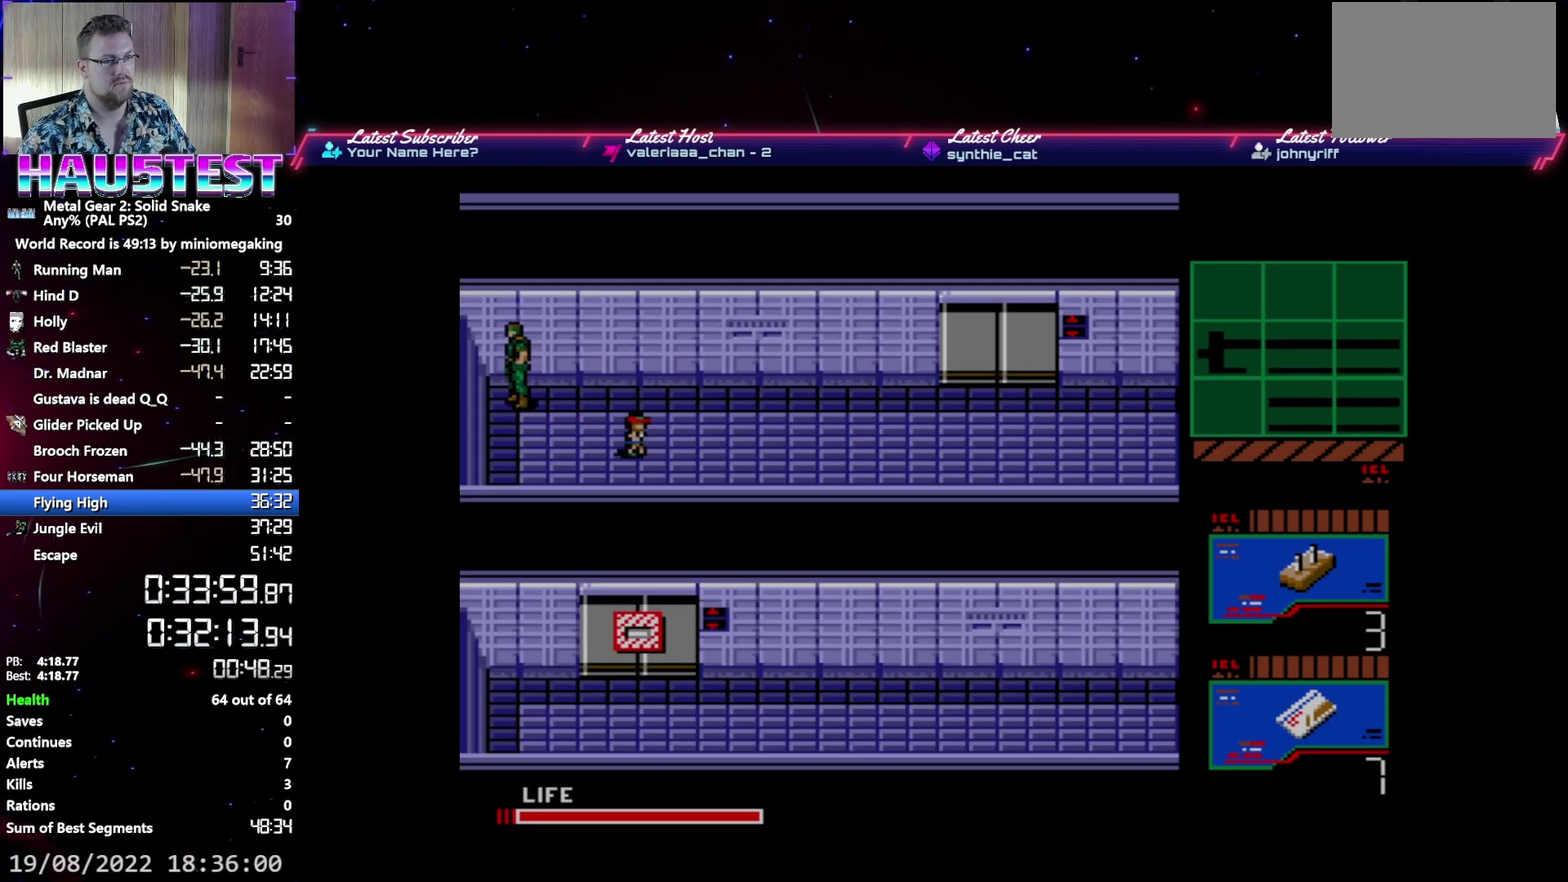
{"buttons": ["DPAD_LEFT"], "events": [[17, "X", "down"], [83, "X", "up"], [167, "B", "down"], [267, "B", "up"]]}
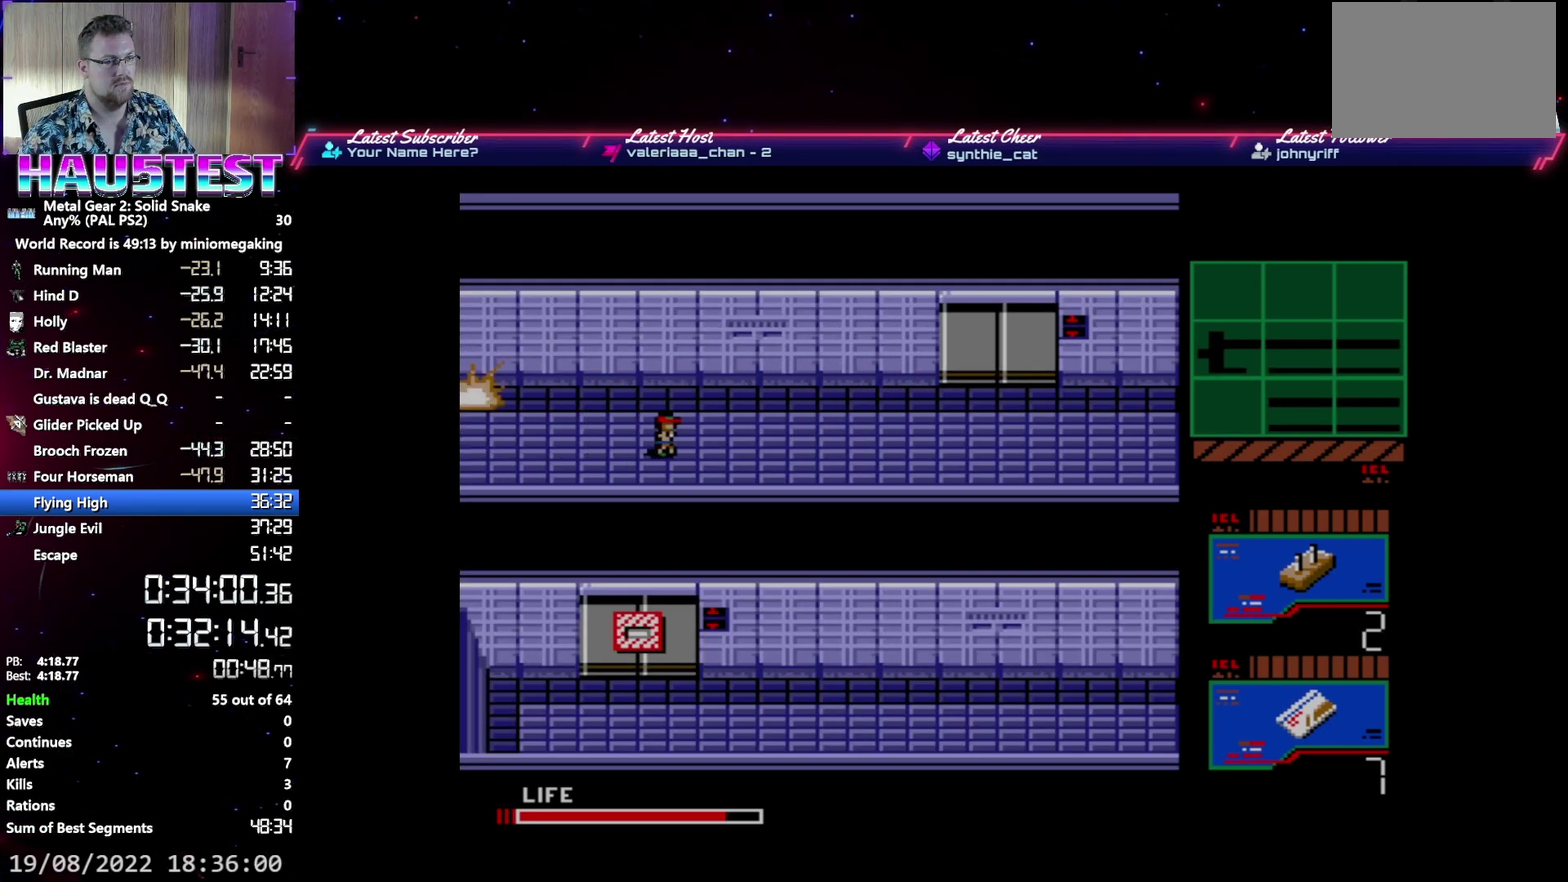
{"buttons": ["DPAD_LEFT"], "events": []}
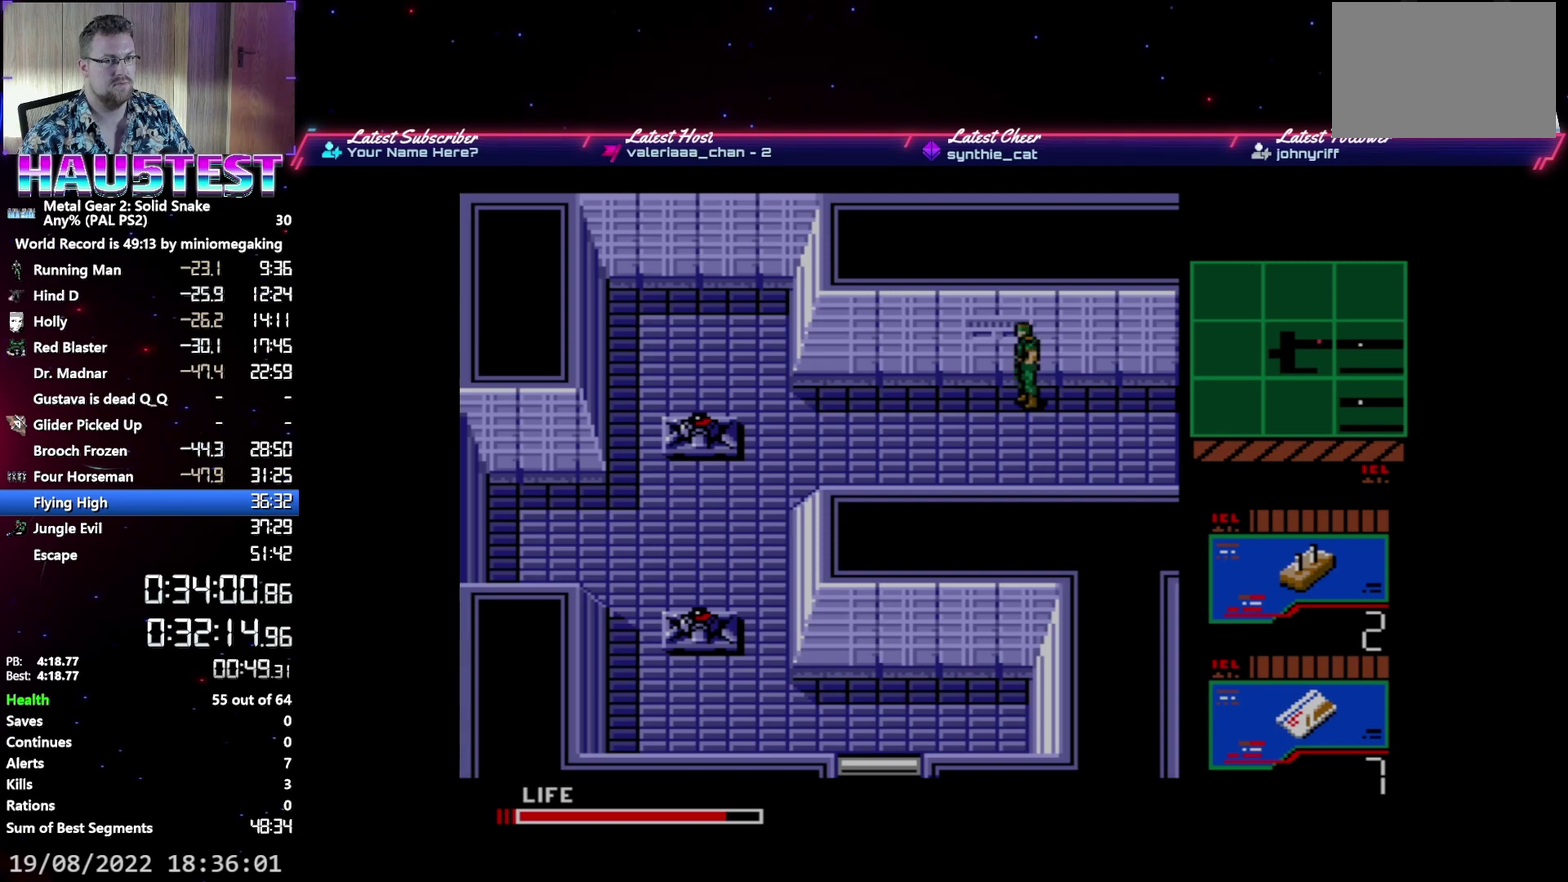
{"buttons": ["DPAD_LEFT"], "events": []}
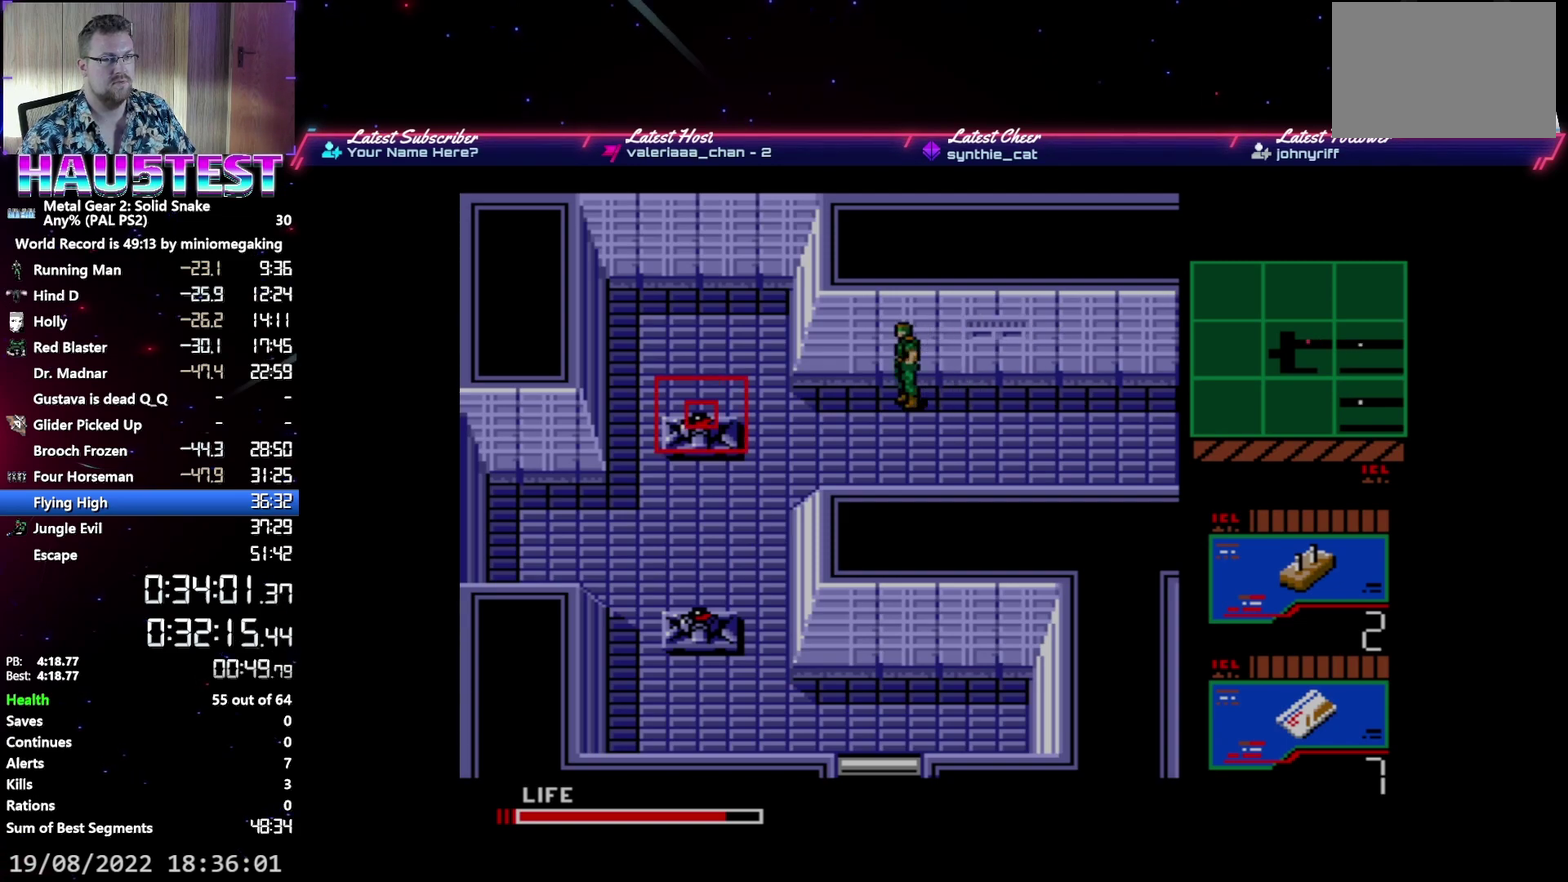
{"buttons": ["DPAD_DOWN"], "events": [[467, "DPAD_DOWN", "down"], [500, "DPAD_LEFT", "up"]]}
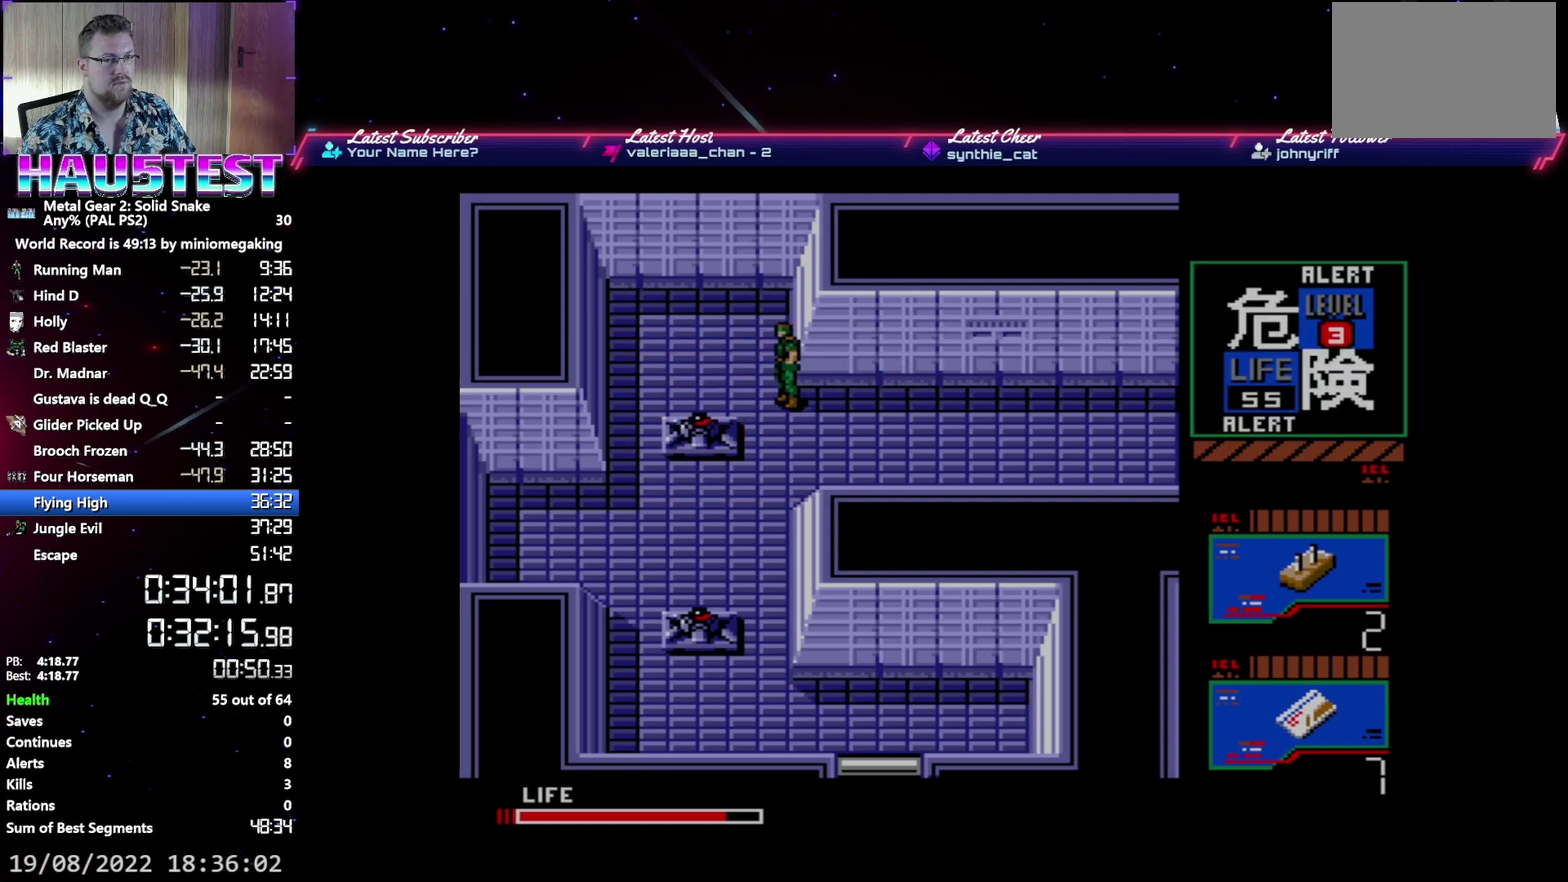
{"buttons": ["DPAD_DOWN"], "events": []}
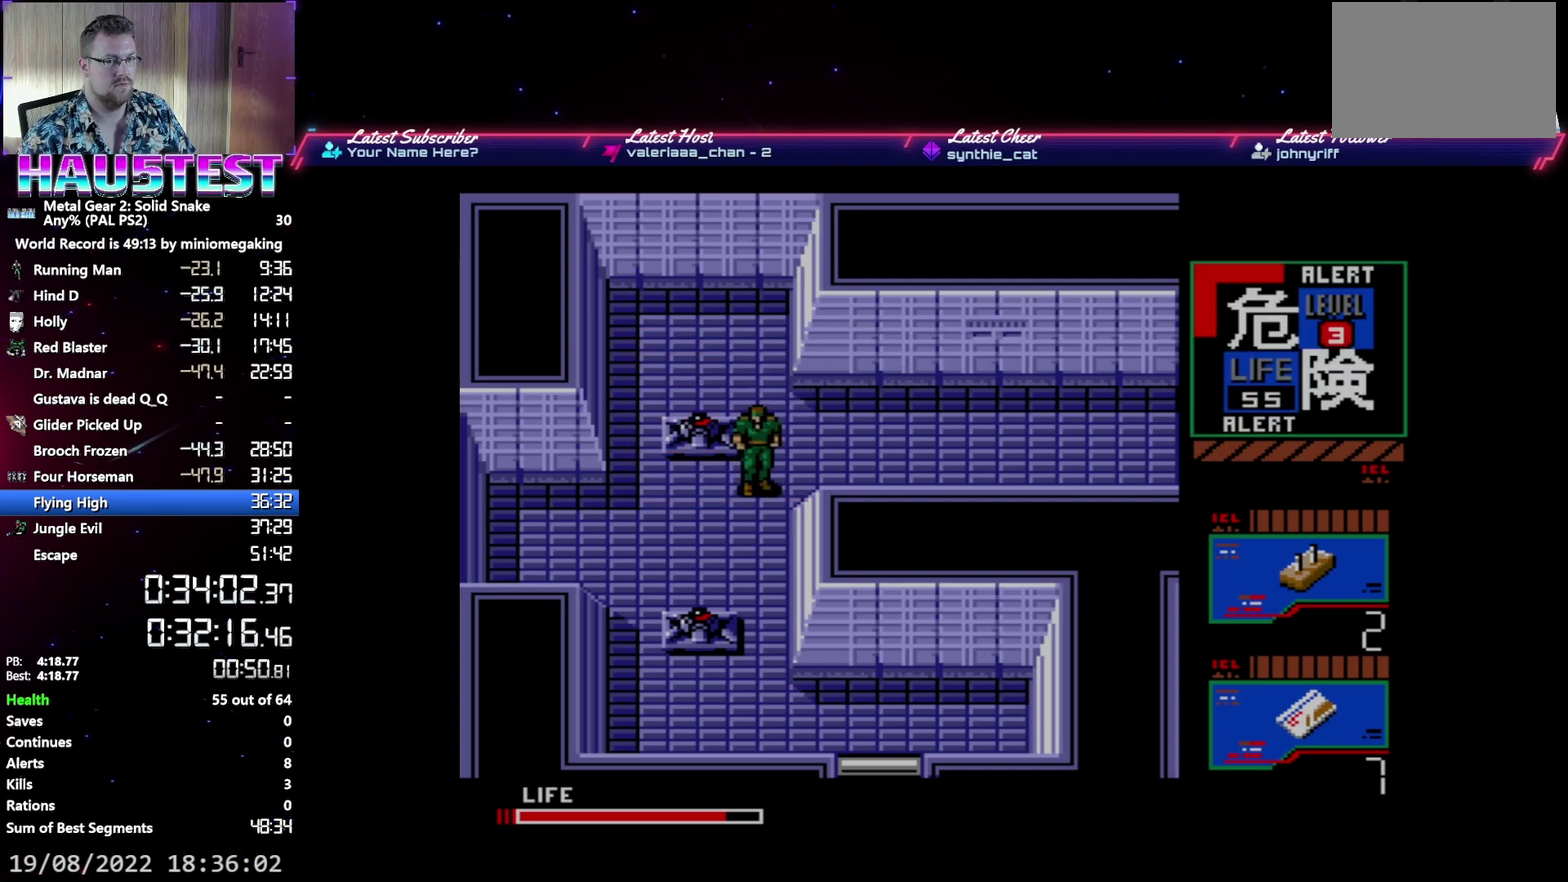
{"buttons": ["DPAD_DOWN"], "events": []}
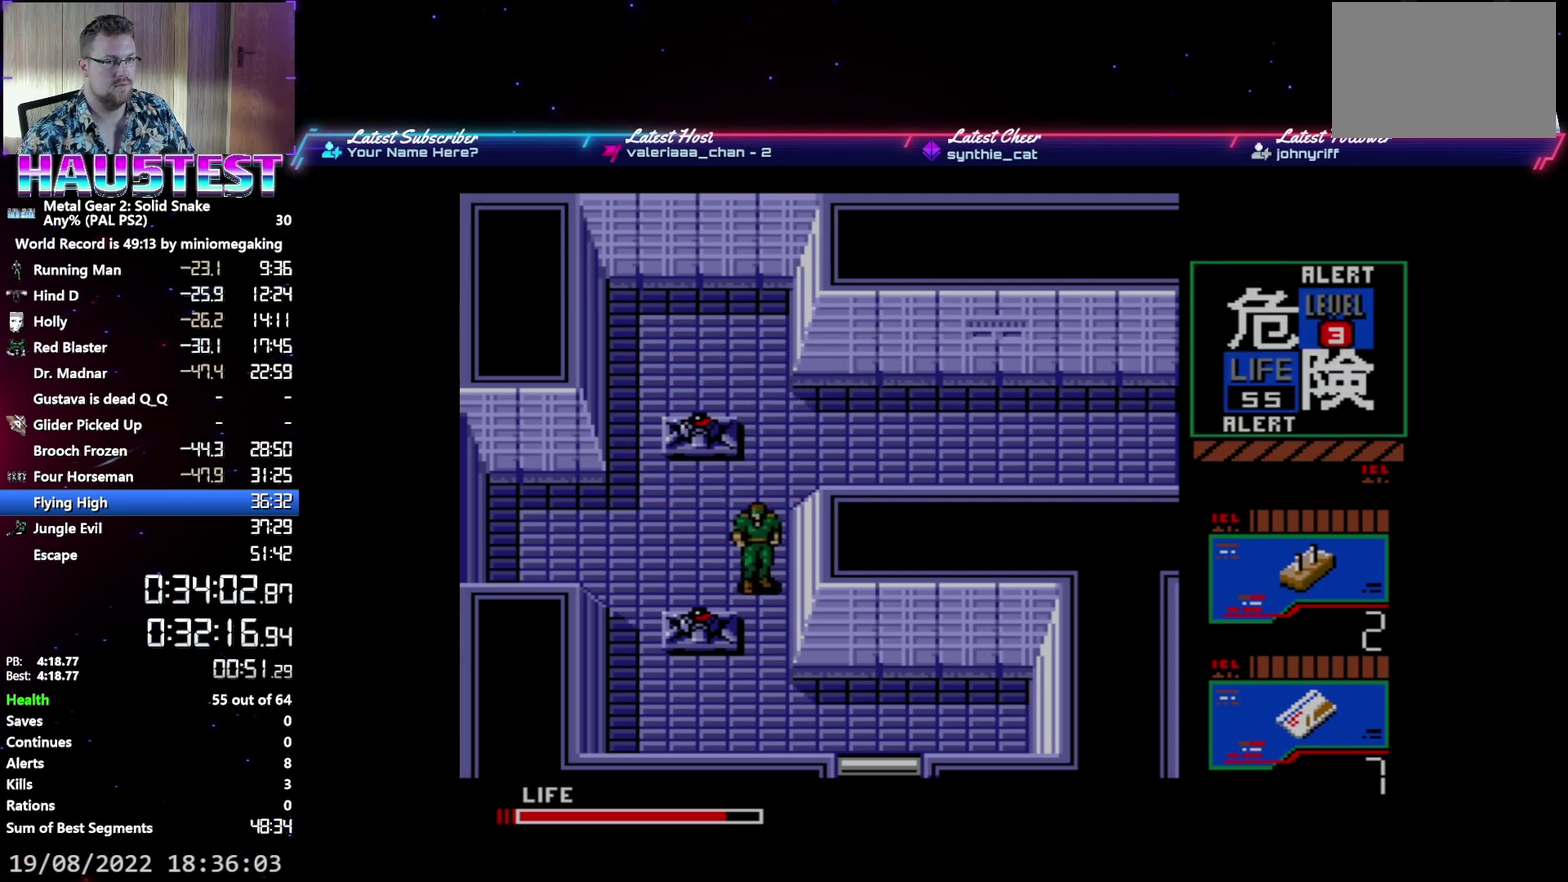
{"buttons": ["DPAD_RIGHT"], "events": [[483, "DPAD_RIGHT", "down"], [500, "DPAD_DOWN", "up"]]}
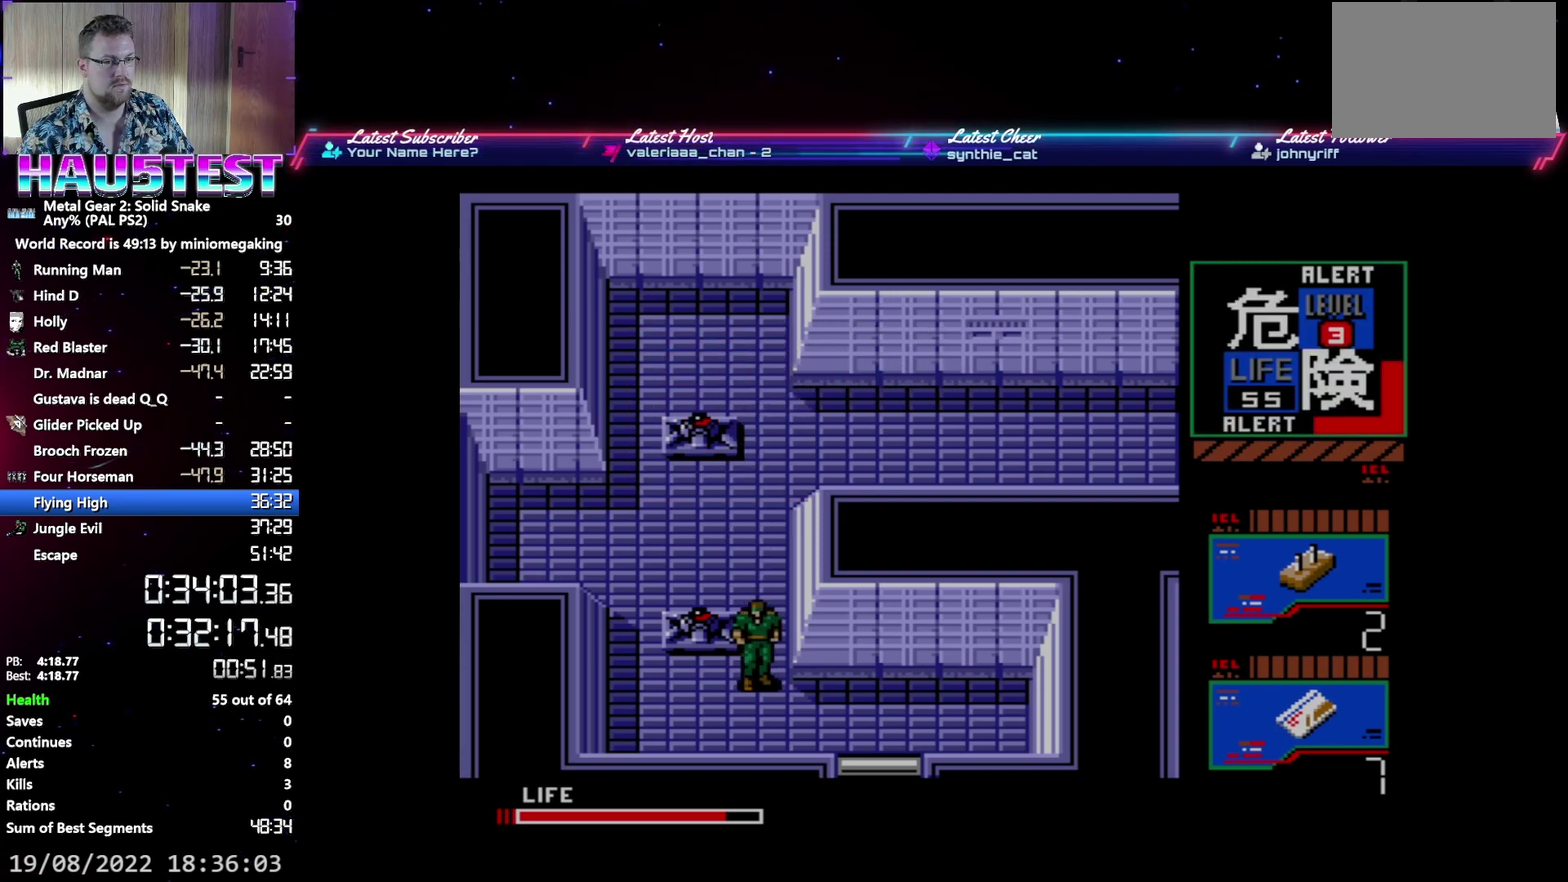
{"buttons": ["DPAD_RIGHT"], "events": []}
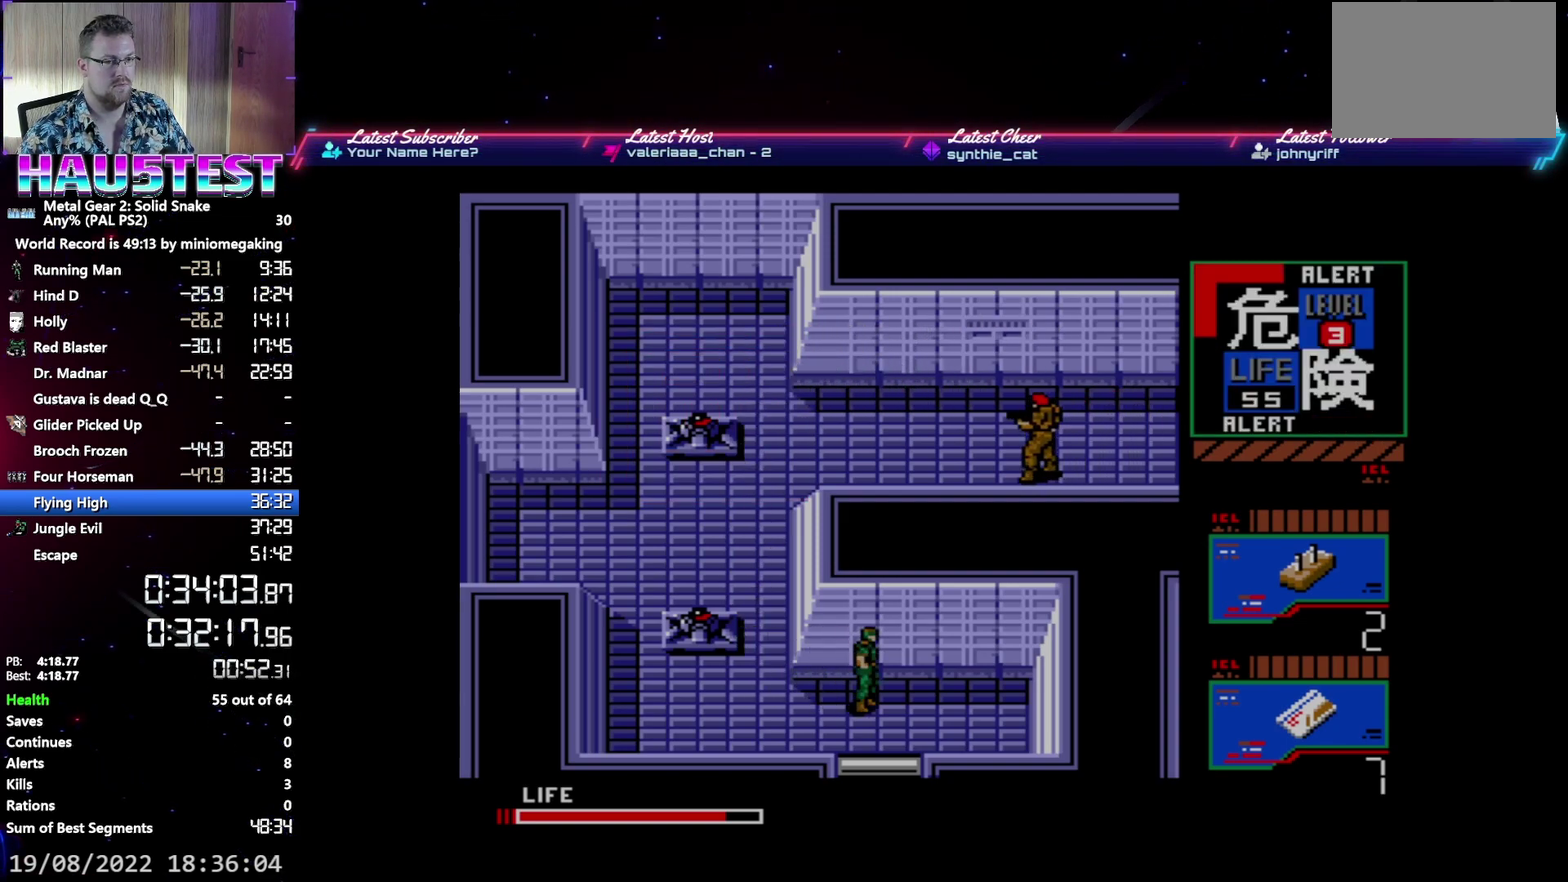
{"buttons": ["DPAD_DOWN"], "events": [[50, "DPAD_DOWN", "down"], [50, "DPAD_RIGHT", "up"]]}
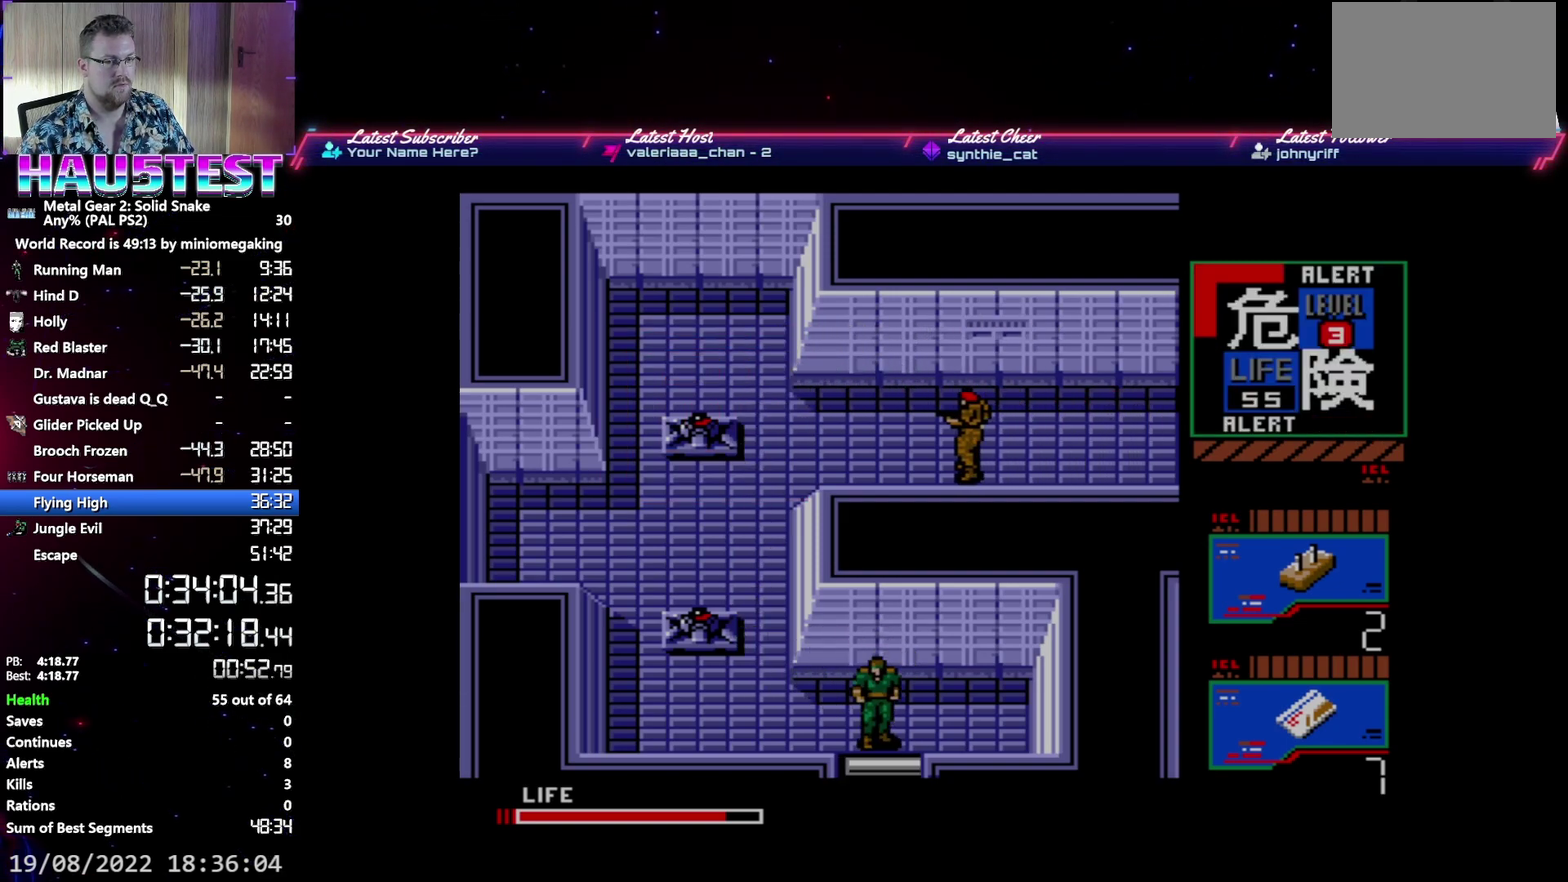
{"buttons": ["DPAD_DOWN"], "events": []}
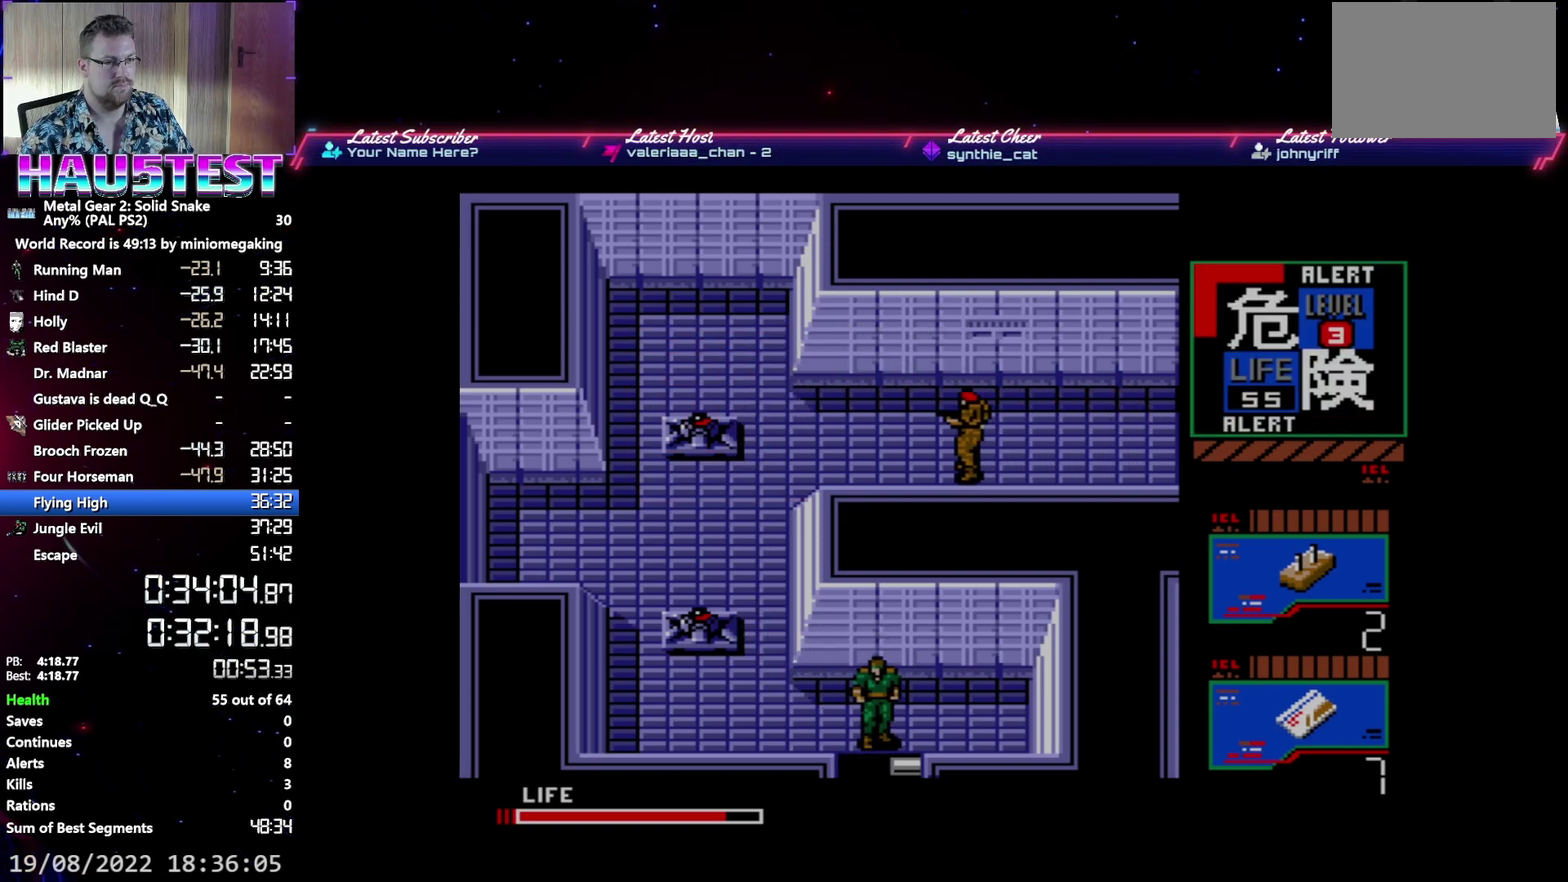
{"buttons": ["DPAD_DOWN"], "events": []}
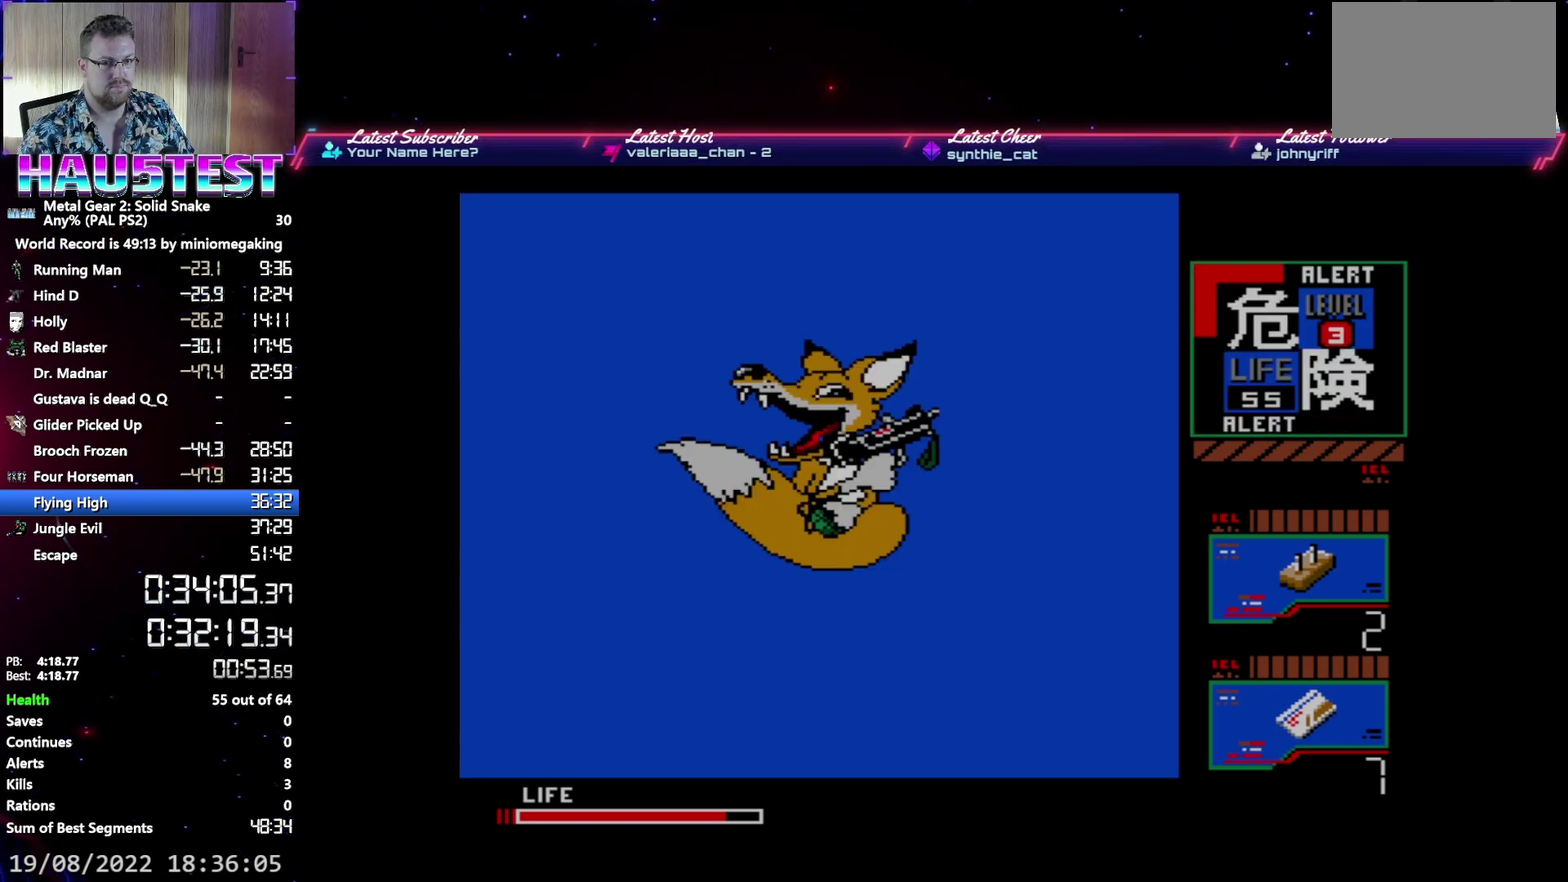
{"buttons": ["DPAD_DOWN"], "events": []}
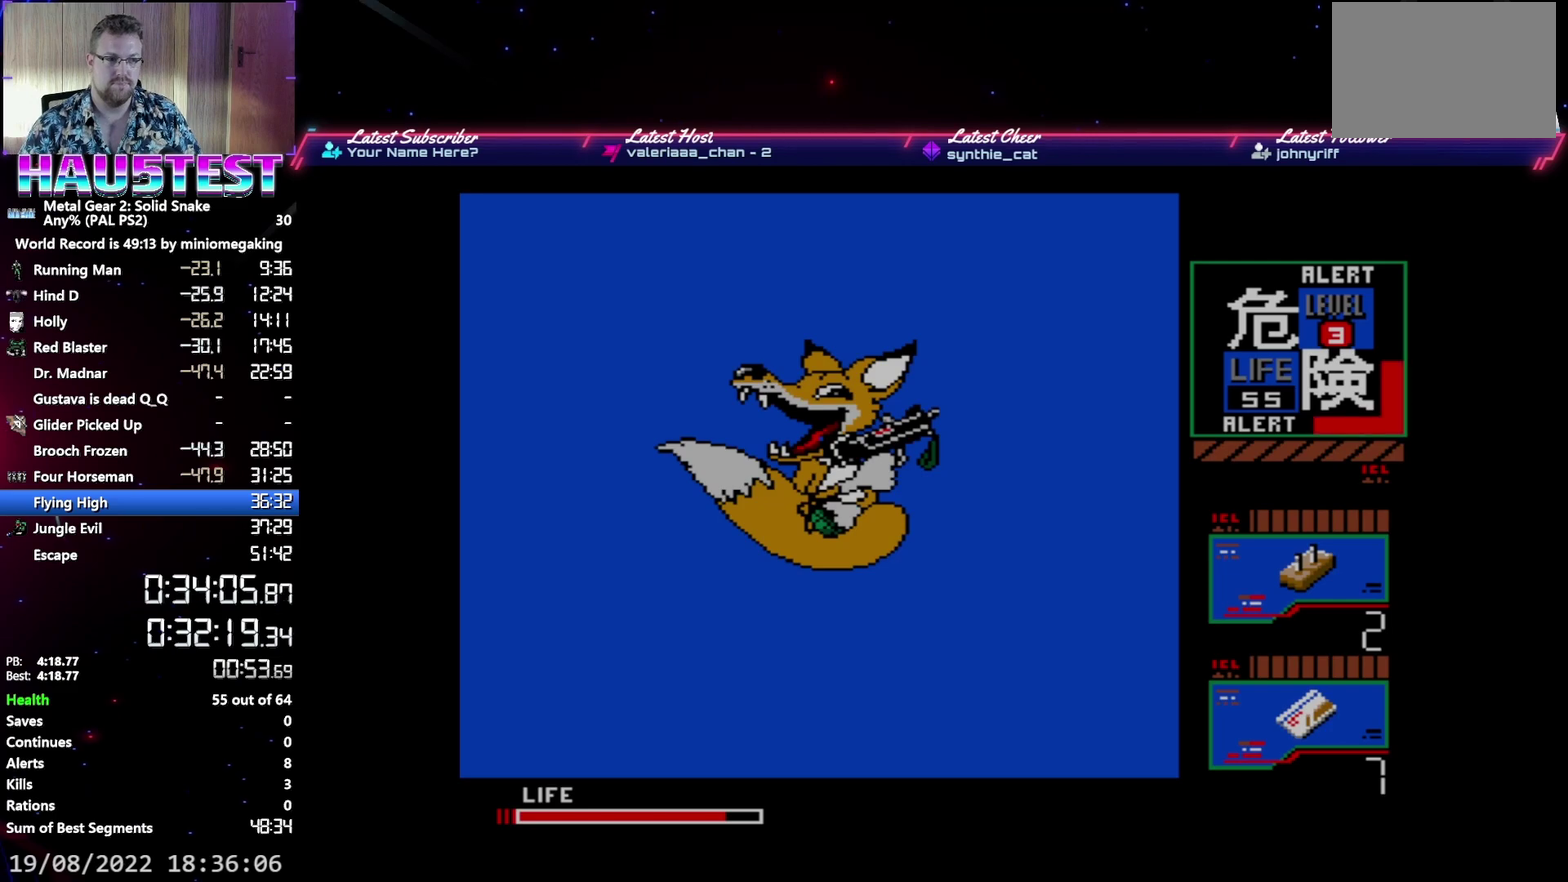
{"buttons": ["DPAD_DOWN"], "events": []}
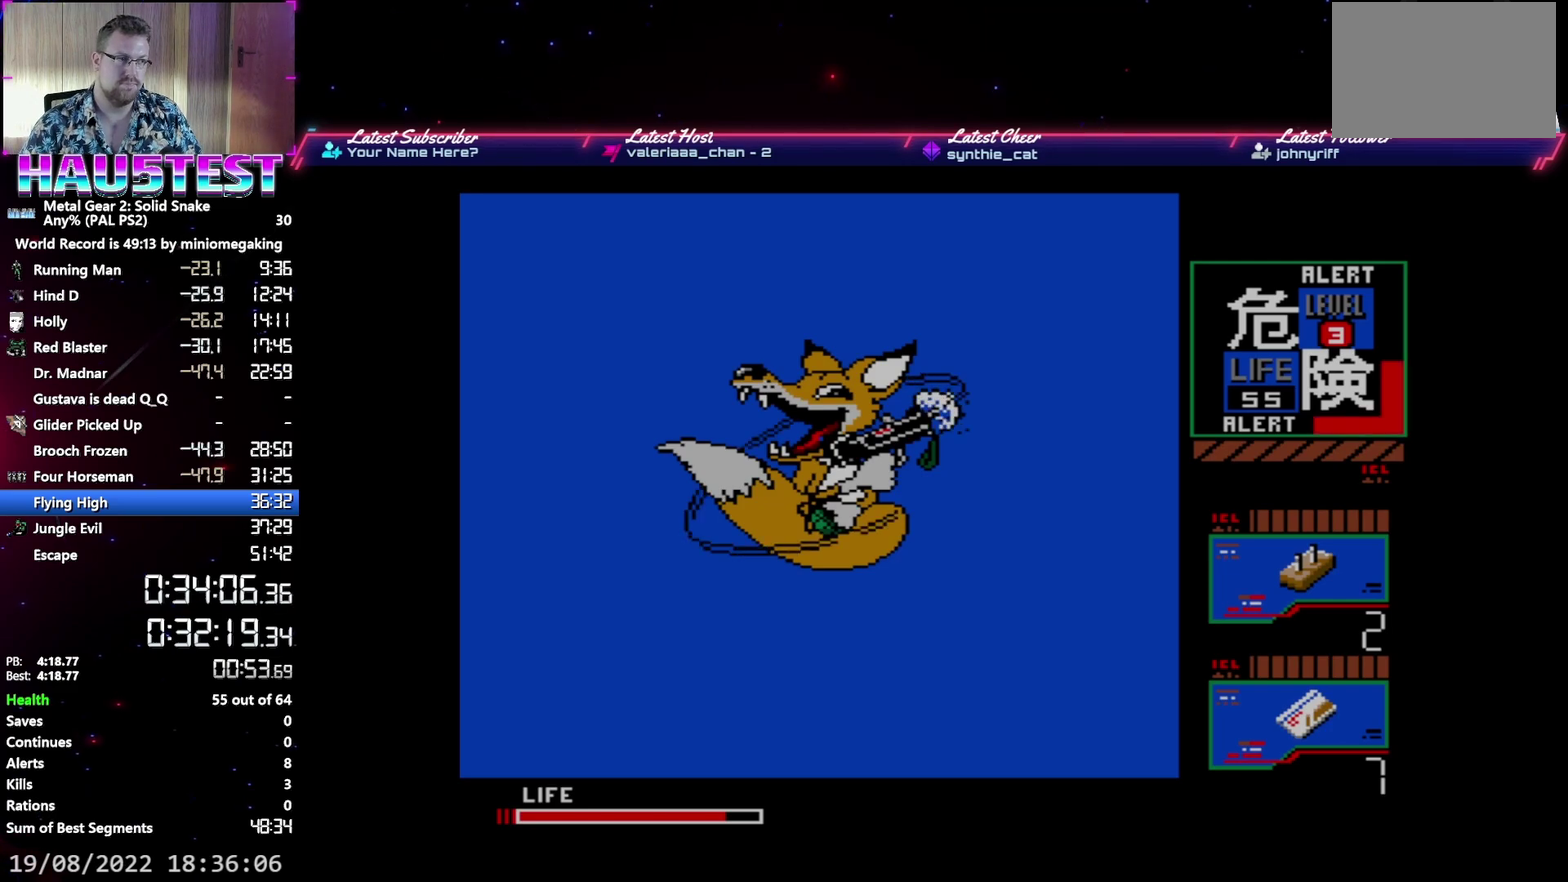
{"buttons": ["DPAD_DOWN"], "events": []}
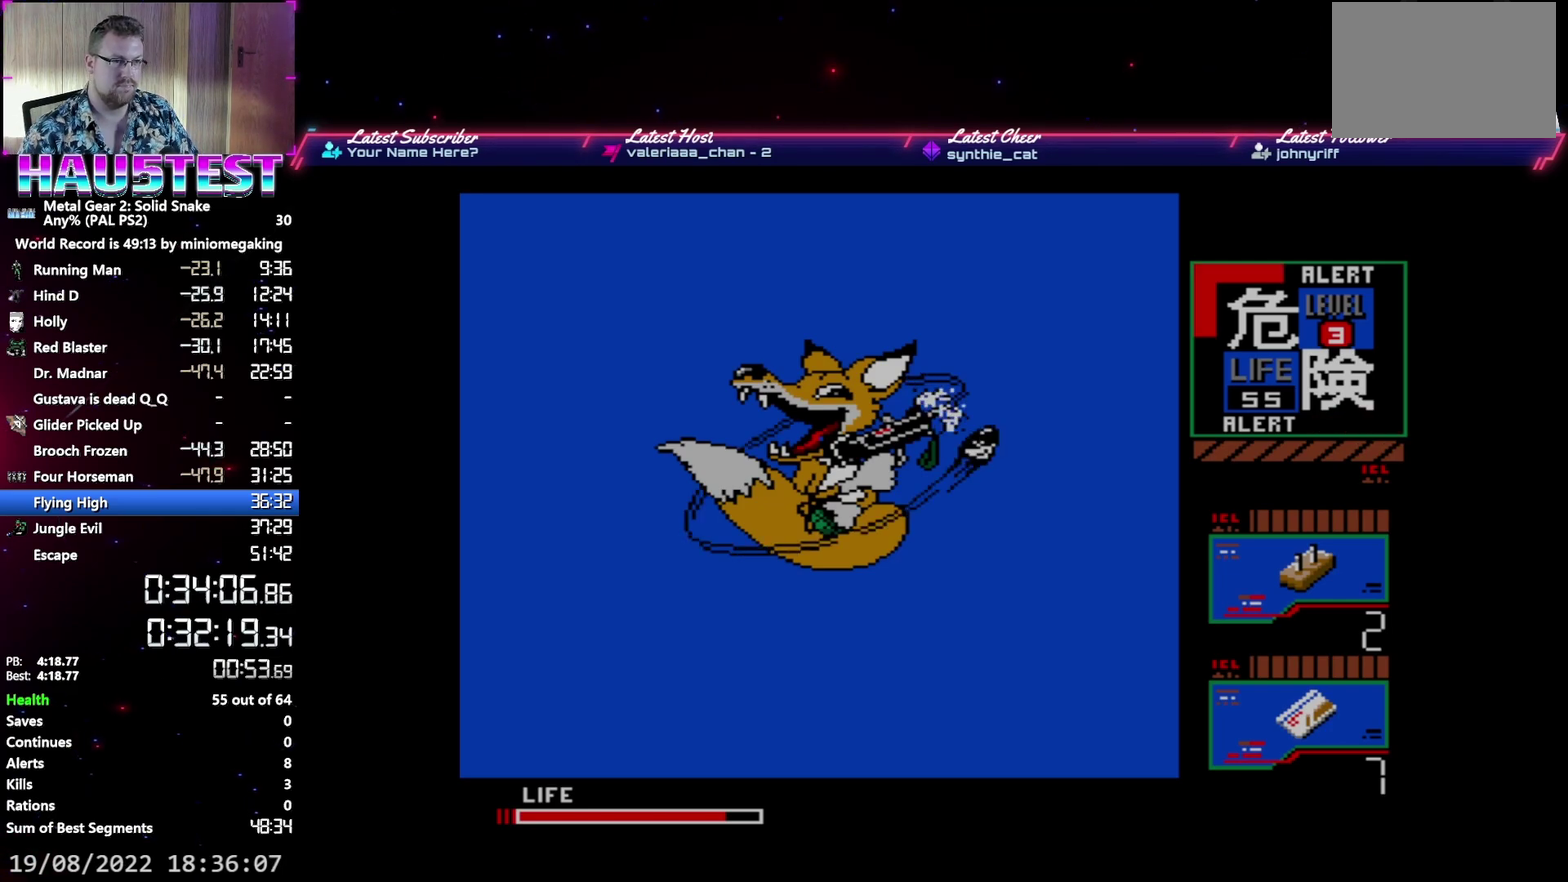
{"buttons": ["DPAD_DOWN"], "events": []}
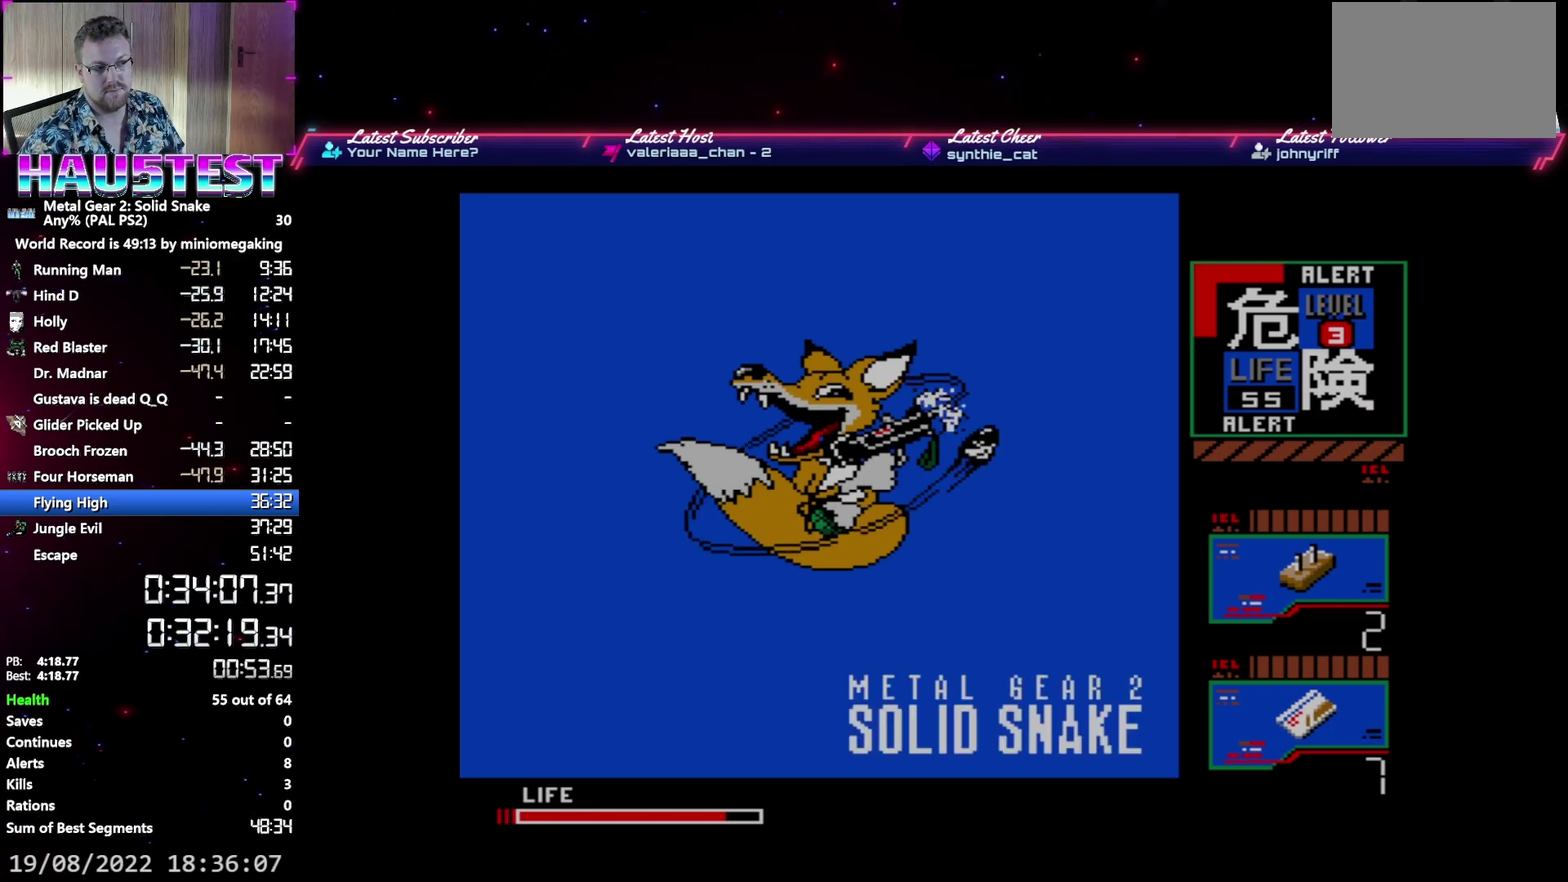
{"buttons": ["DPAD_DOWN"], "events": []}
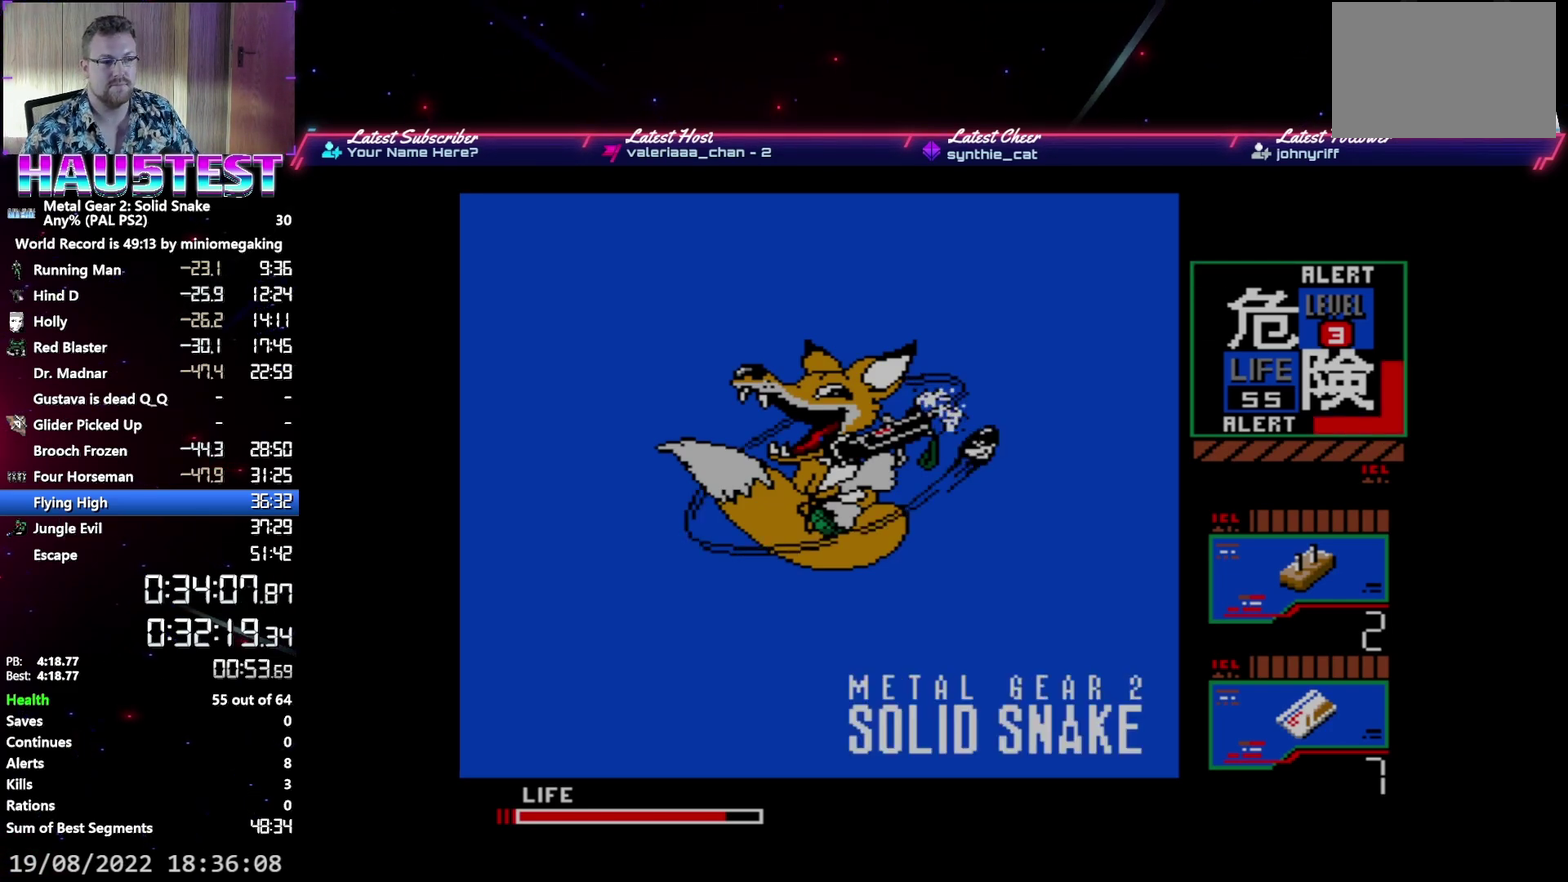
{"buttons": ["DPAD_DOWN"], "events": []}
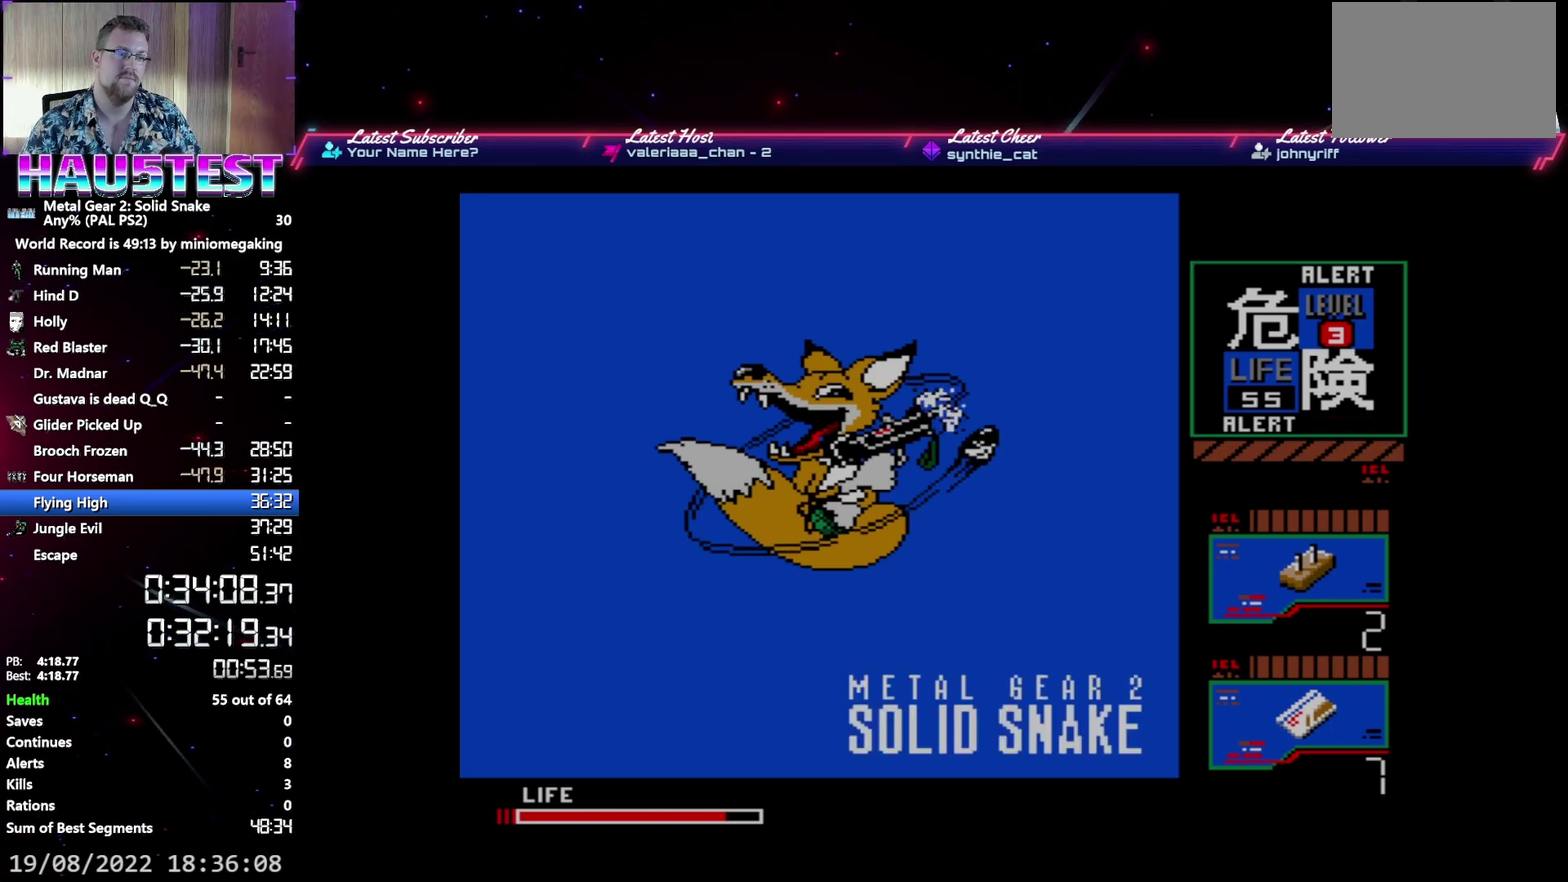
{"buttons": ["DPAD_DOWN"], "events": []}
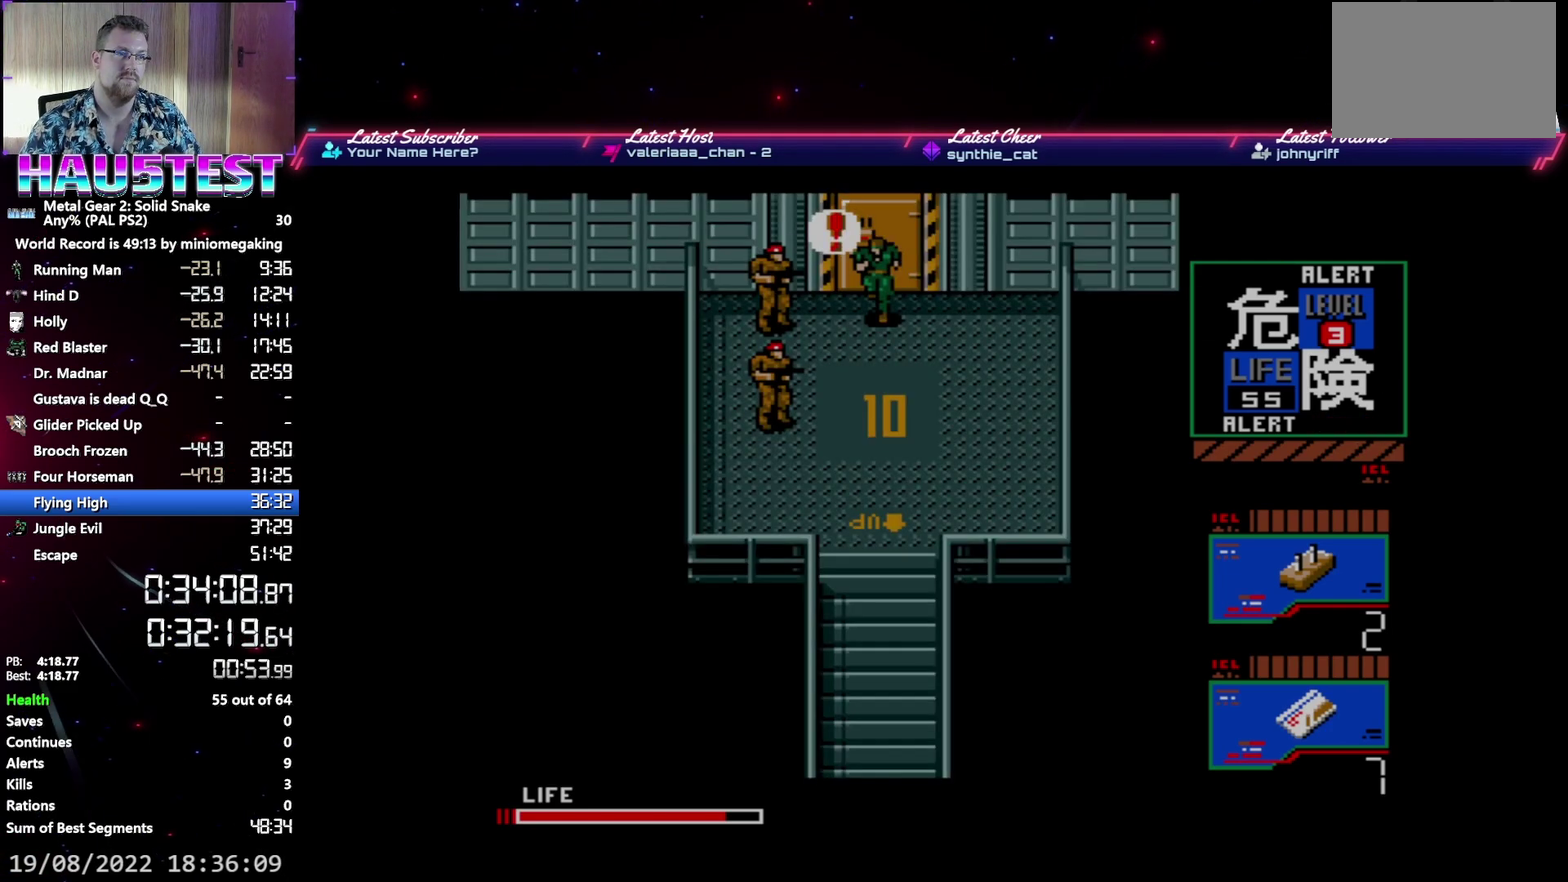
{"buttons": ["DPAD_DOWN"], "events": []}
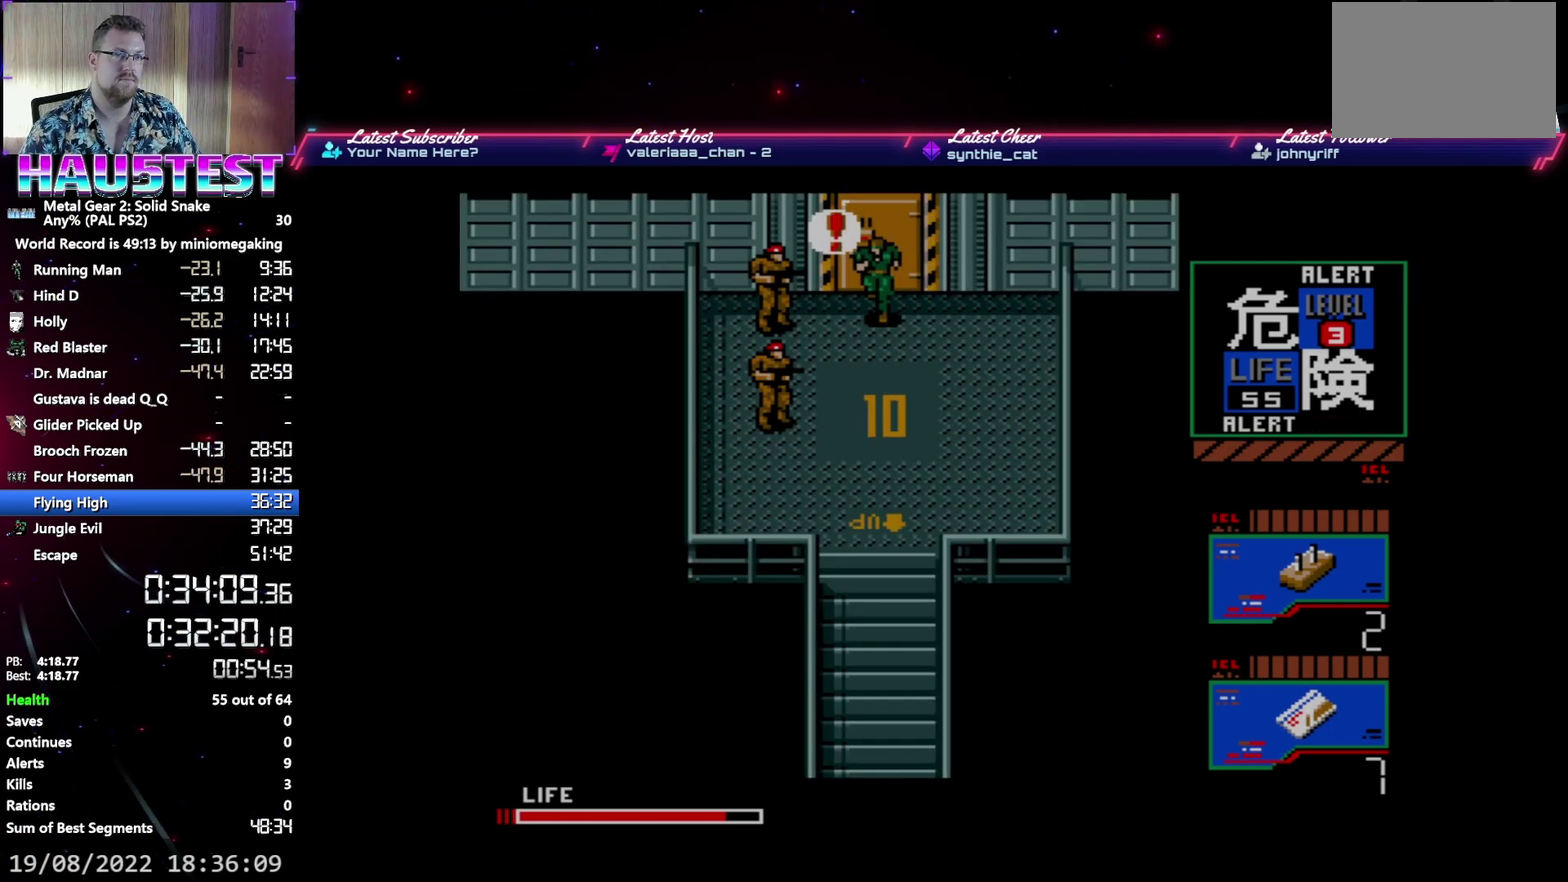
{"buttons": ["DPAD_DOWN"], "events": []}
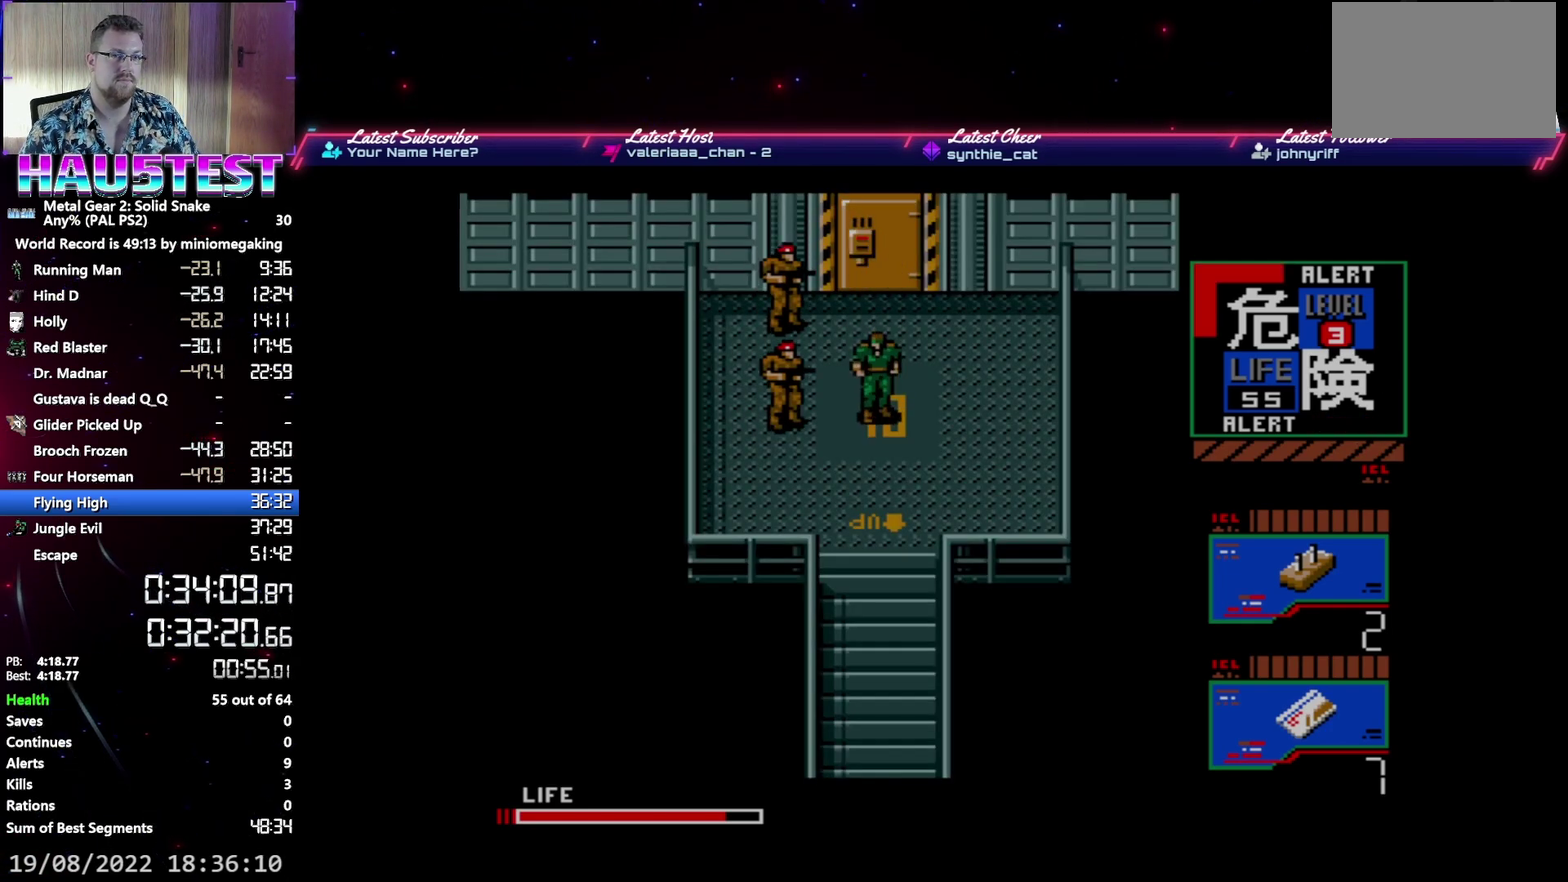
{"buttons": ["R2", "DPAD_UP"], "events": [[83, "R2", "down"], [150, "DPAD_DOWN", "up"], [200, "R2", "up"], [283, "DPAD_UP", "down"], [333, "DPAD_UP", "up"], [433, "DPAD_UP", "down"], [500, "R2", "down"]]}
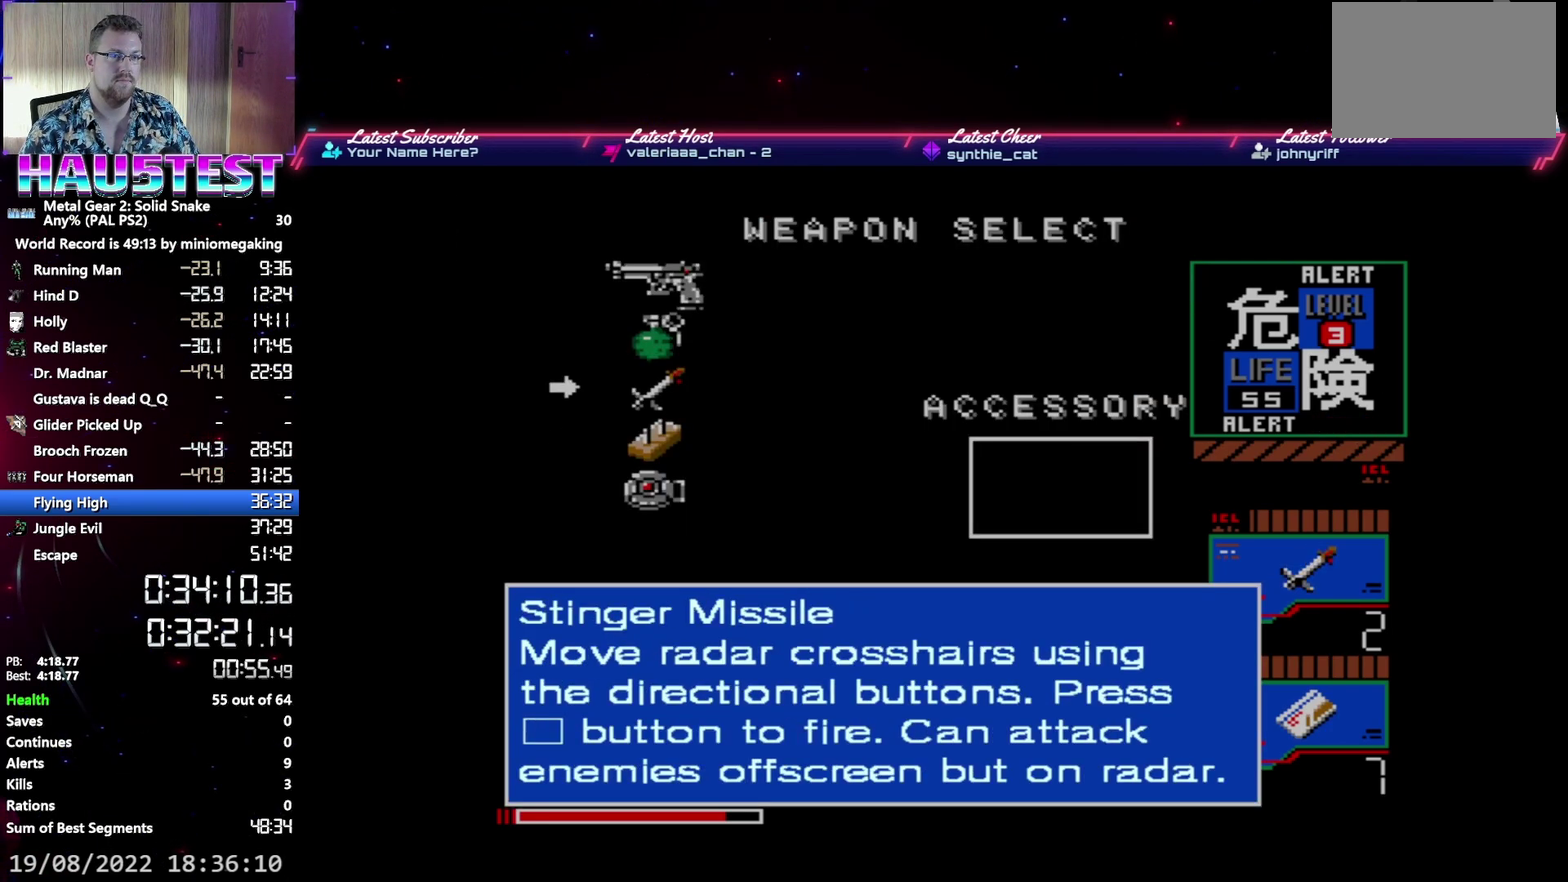
{"buttons": ["DPAD_DOWN"], "events": [[17, "DPAD_UP", "up"], [117, "DPAD_DOWN", "down"], [117, "R2", "up"]]}
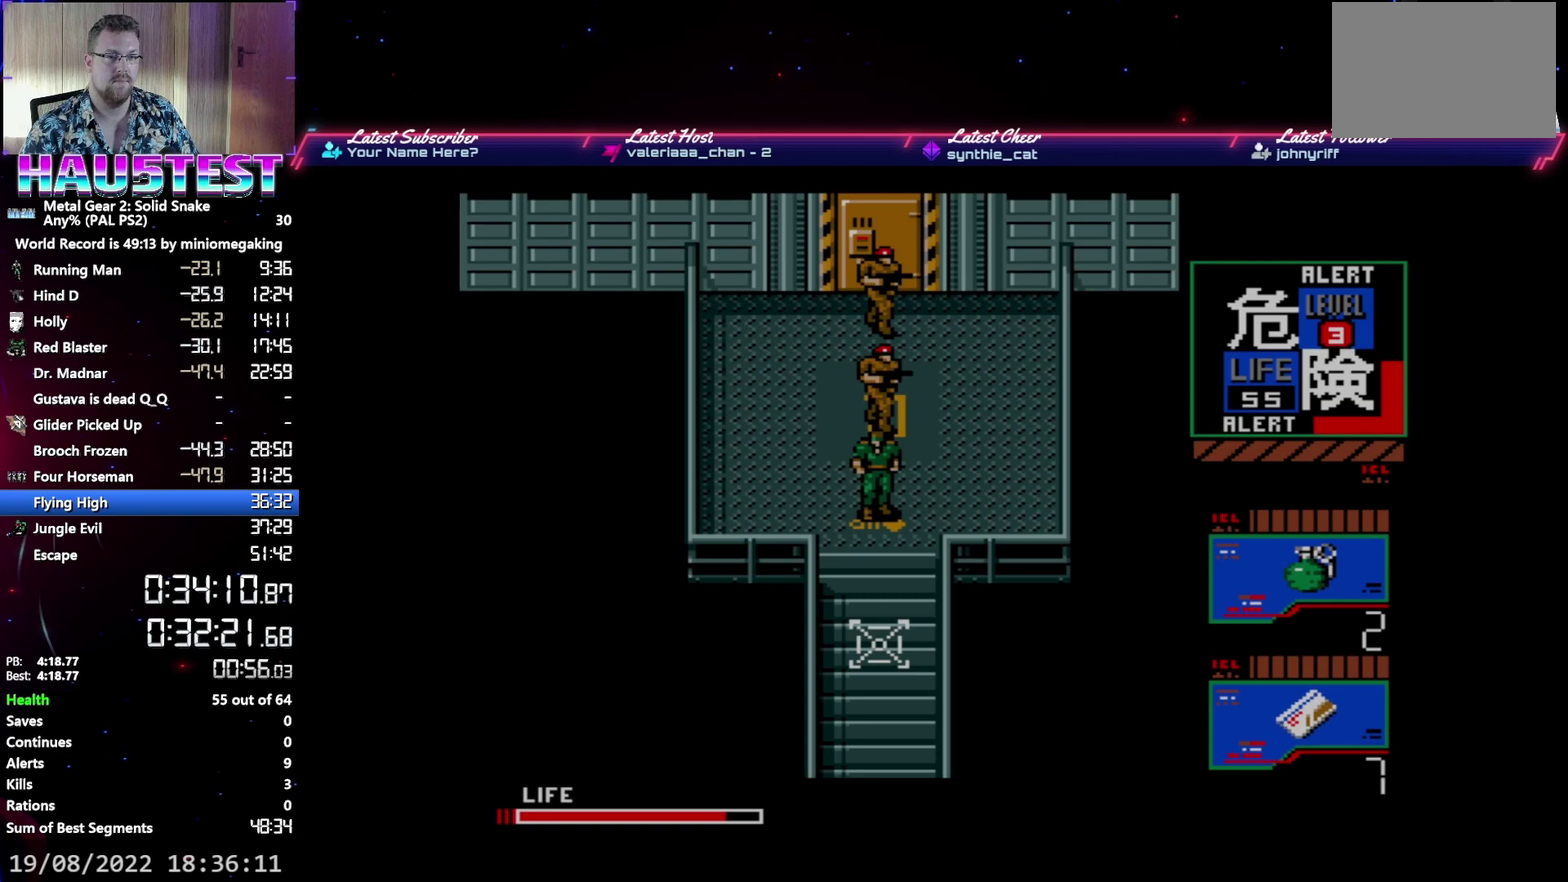
{"buttons": ["DPAD_DOWN"], "events": []}
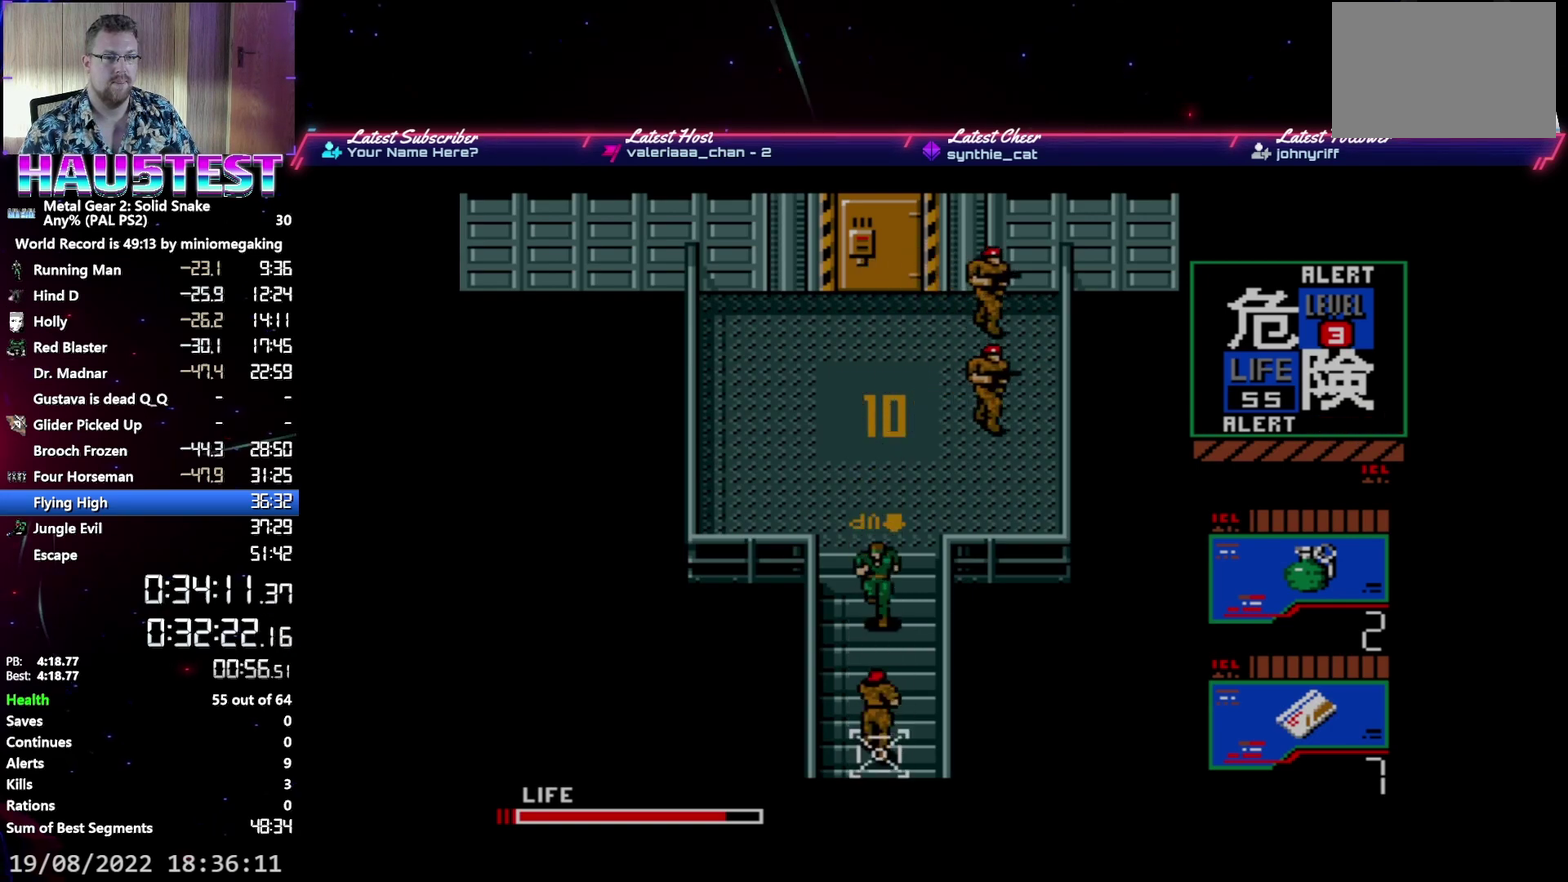
{"buttons": ["DPAD_DOWN"], "events": []}
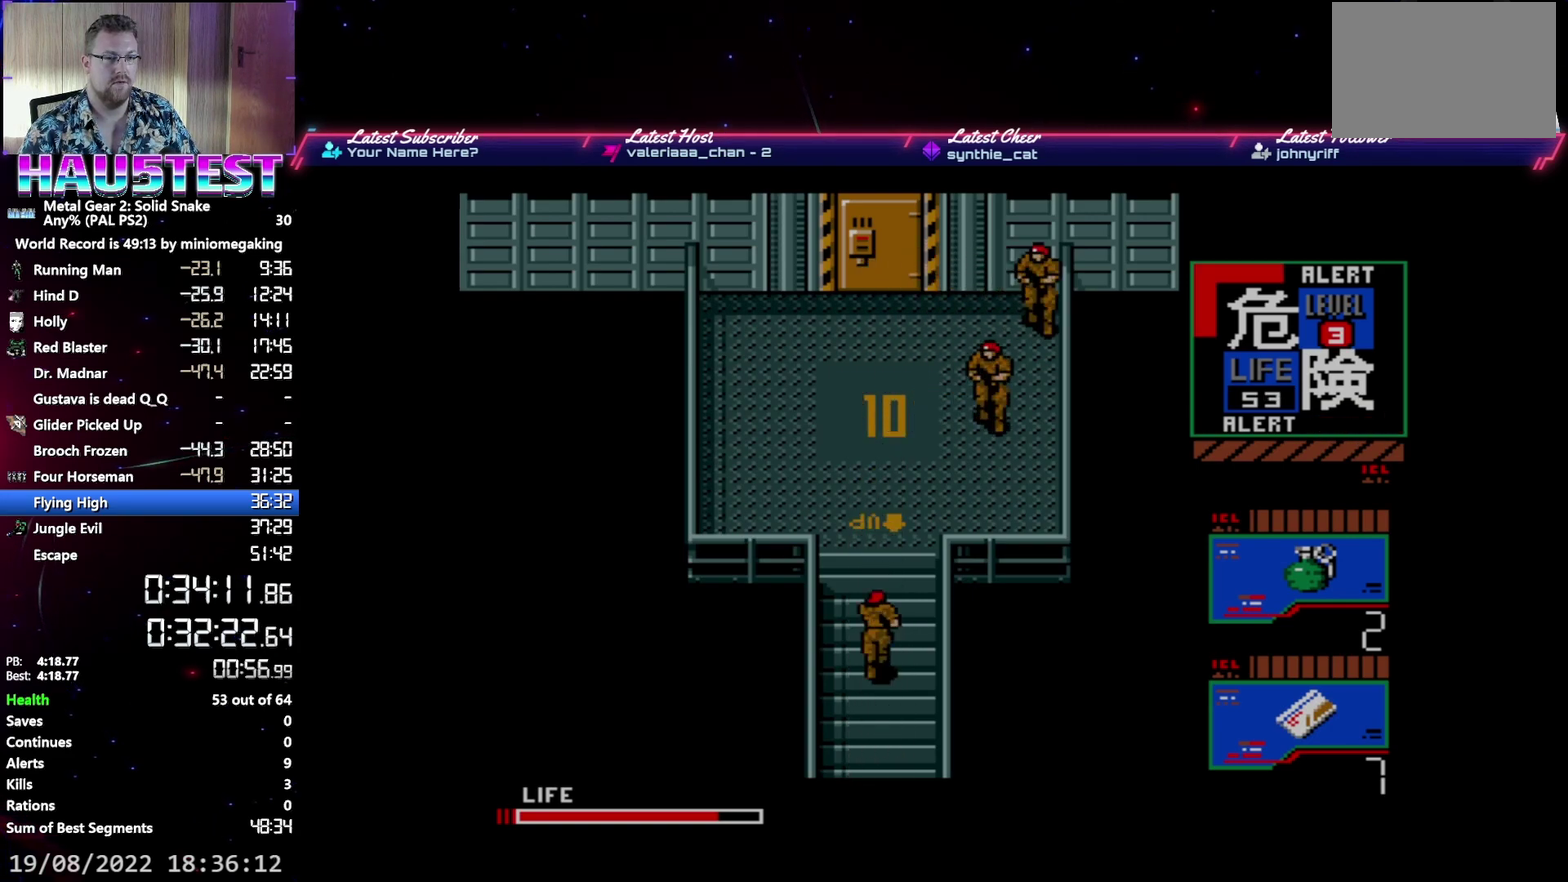
{"buttons": ["DPAD_DOWN"], "events": []}
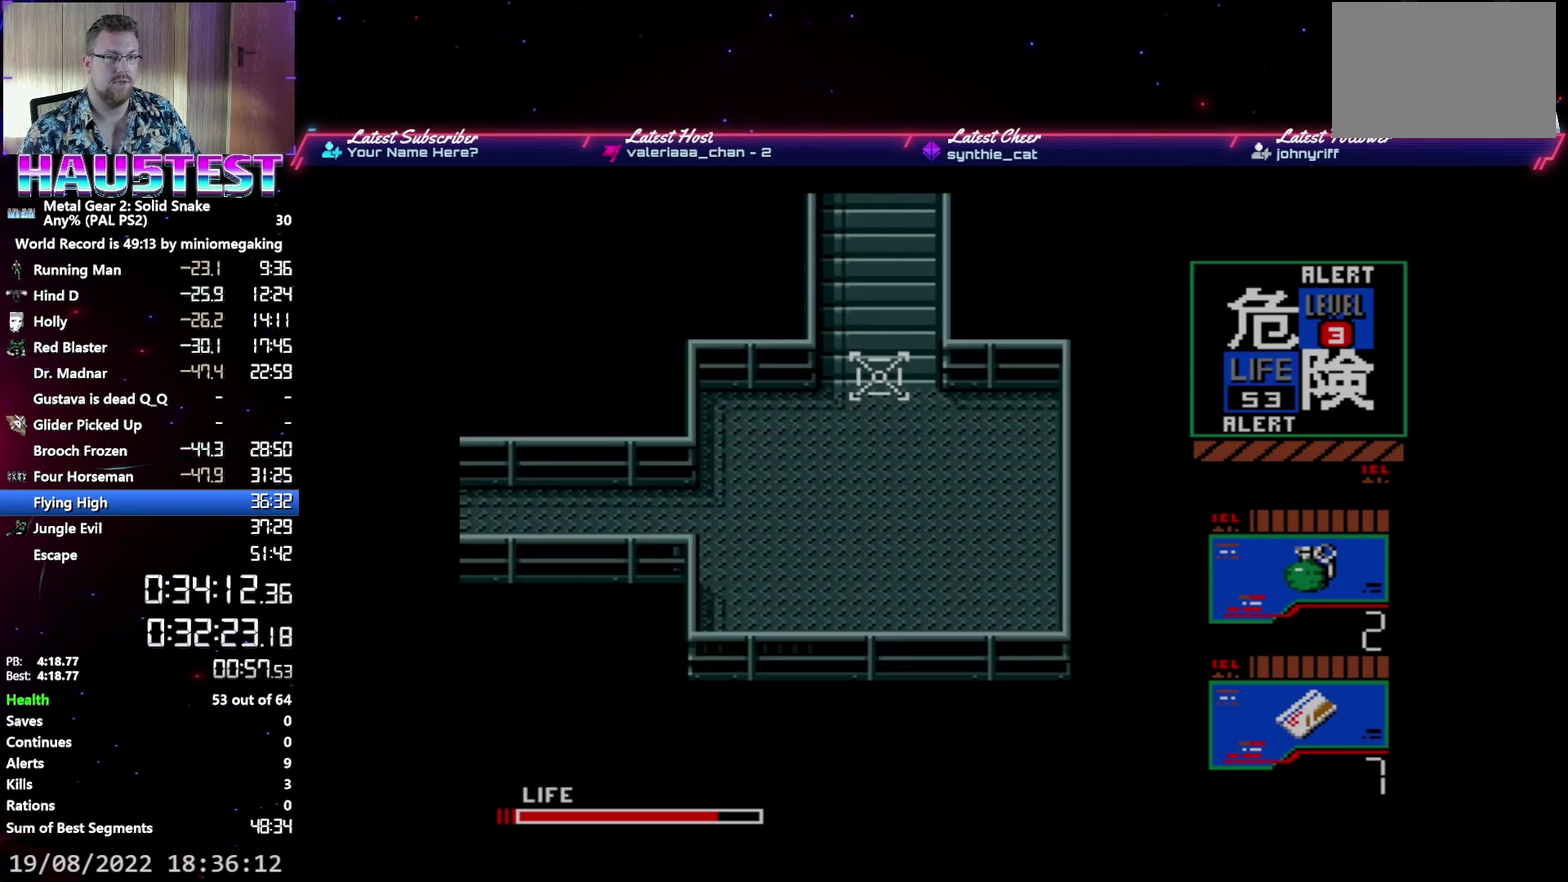
{"buttons": ["DPAD_DOWN"], "events": []}
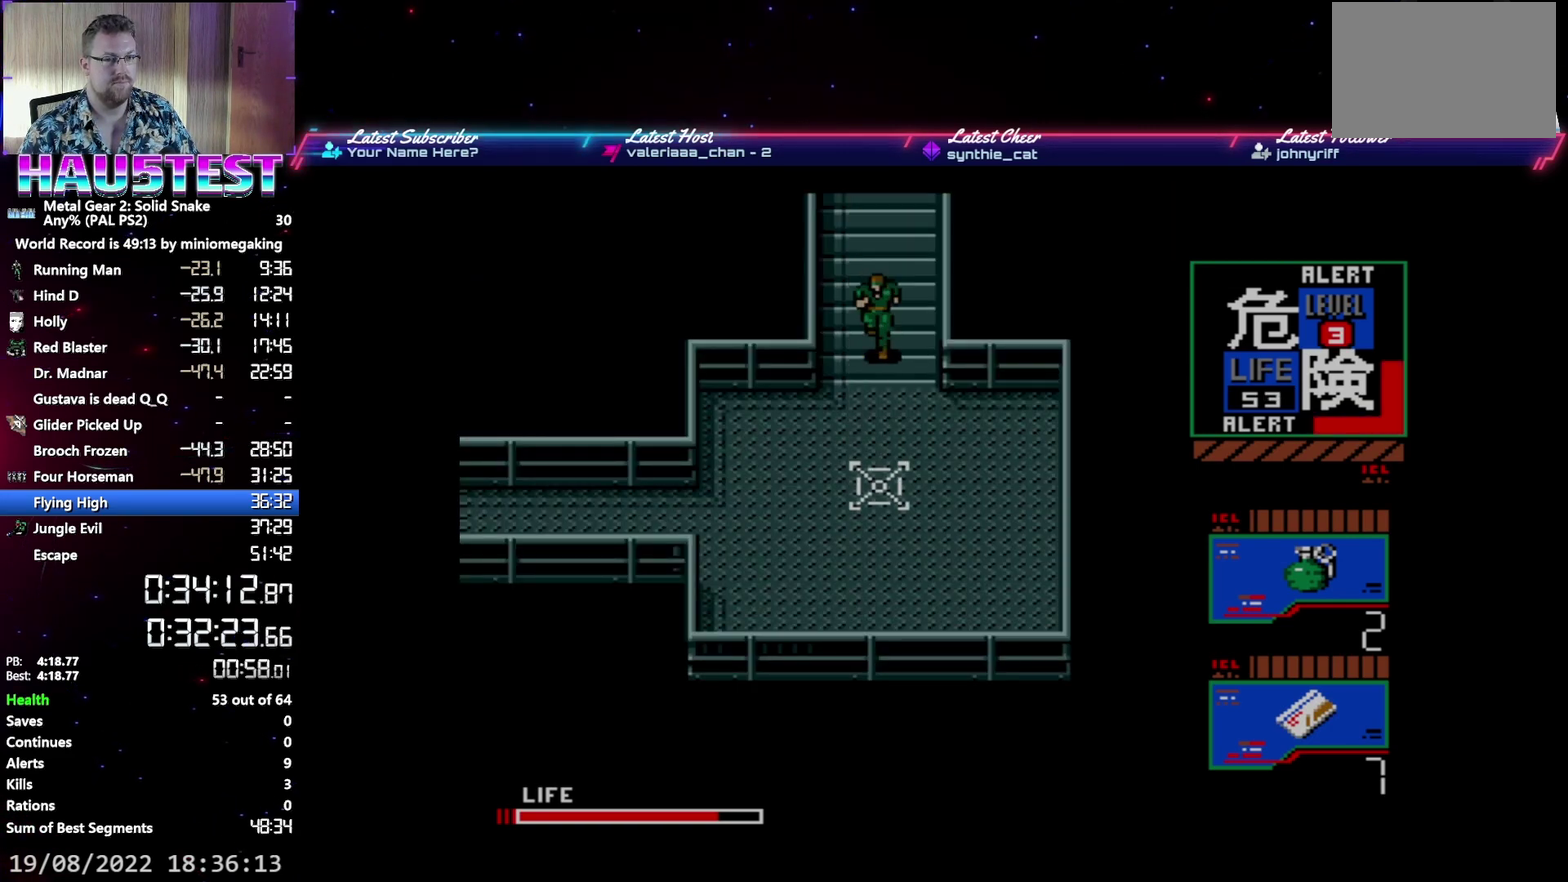
{"buttons": ["DPAD_DOWN"], "events": []}